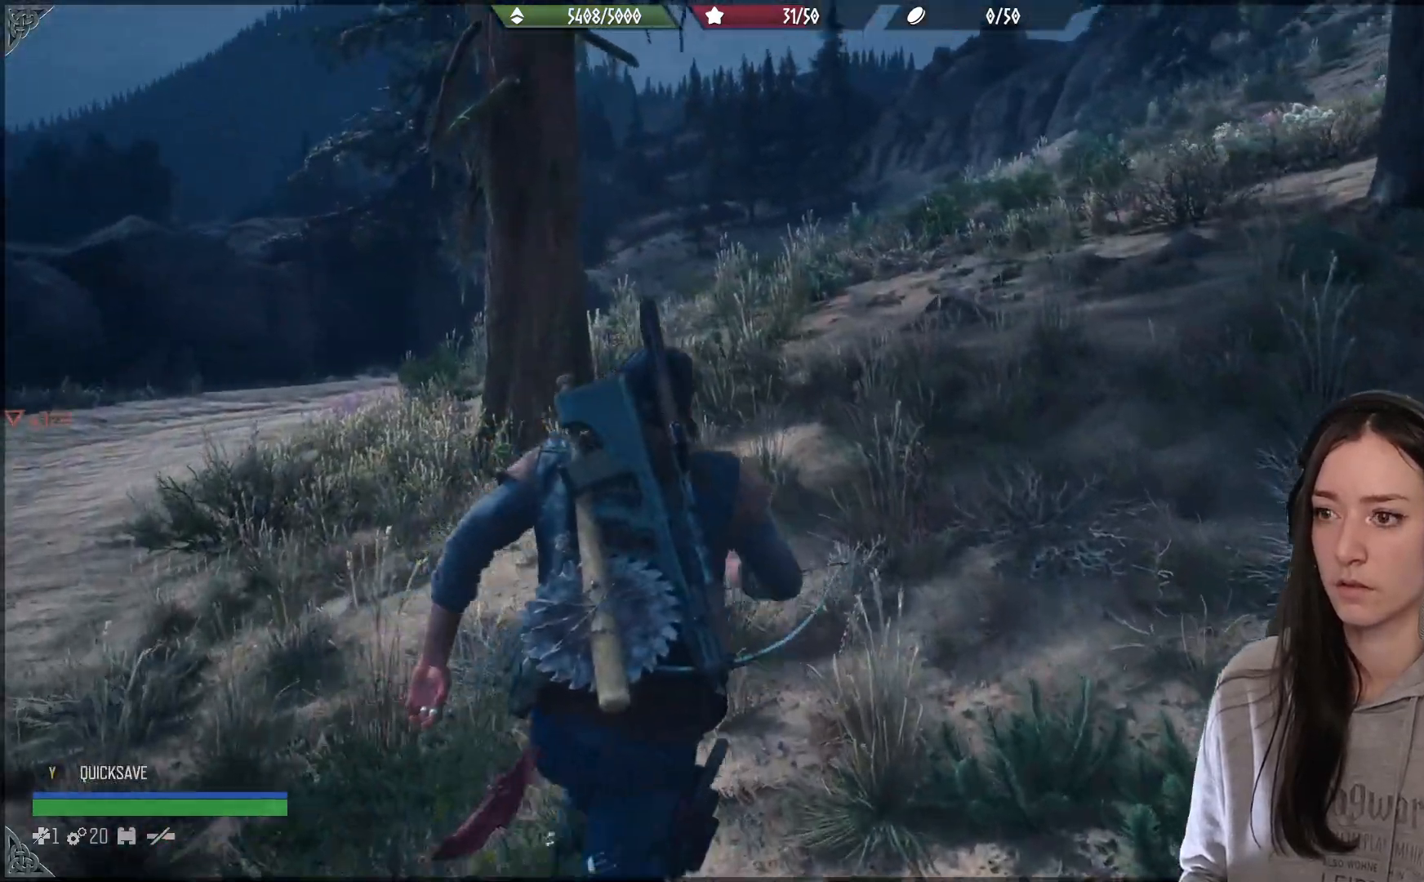
Gameplay with a controller (Xbox layout); each line is a JSON object with the inputs held at the frame after it. "events" lists button and stick changes between this image and that frame as [ms after this image, input, new state], when the widget could be followed in between.
{"buttons": ["X"], "left_stick": "up", "right_stick": "center", "events": [[283, "right_stick", "down"], [333, "right_stick", "center"], [450, "X", "down"]]}
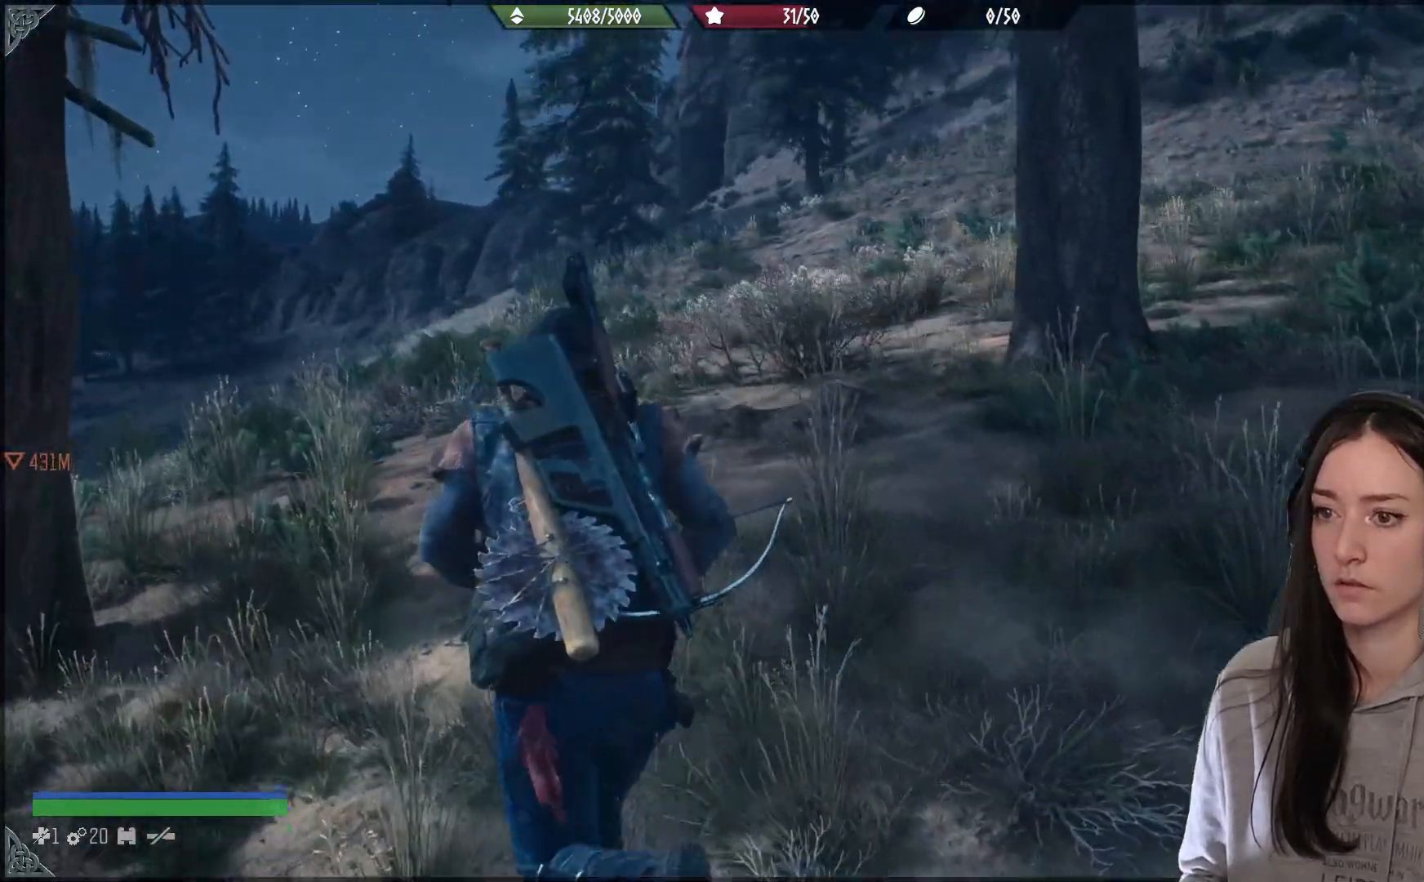
{"buttons": [], "left_stick": "up", "right_stick": "right", "events": [[67, "X", "up"], [500, "right_stick", "right"]]}
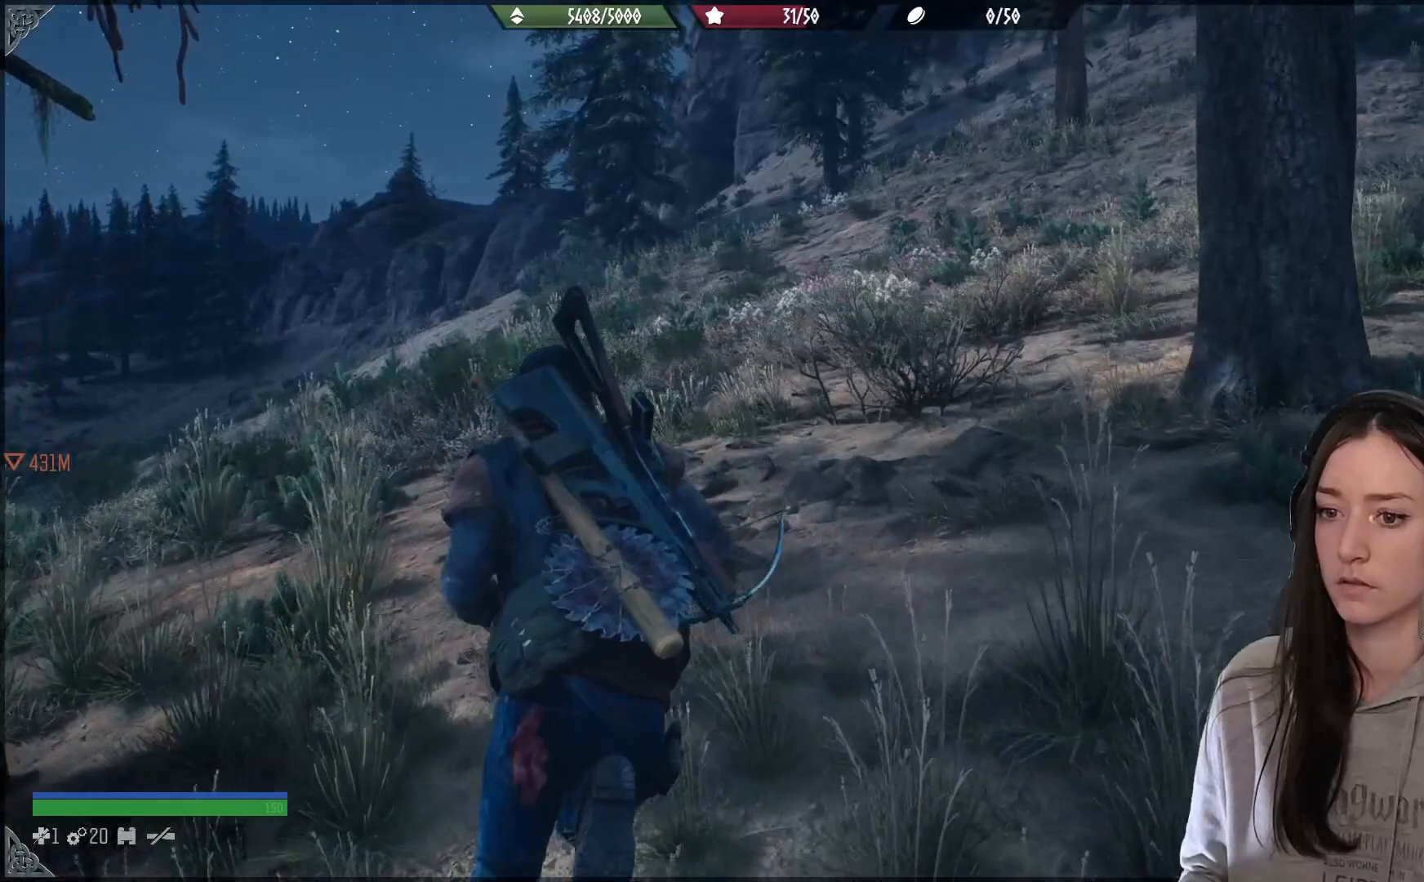
{"buttons": [], "left_stick": "up", "right_stick": "right", "events": []}
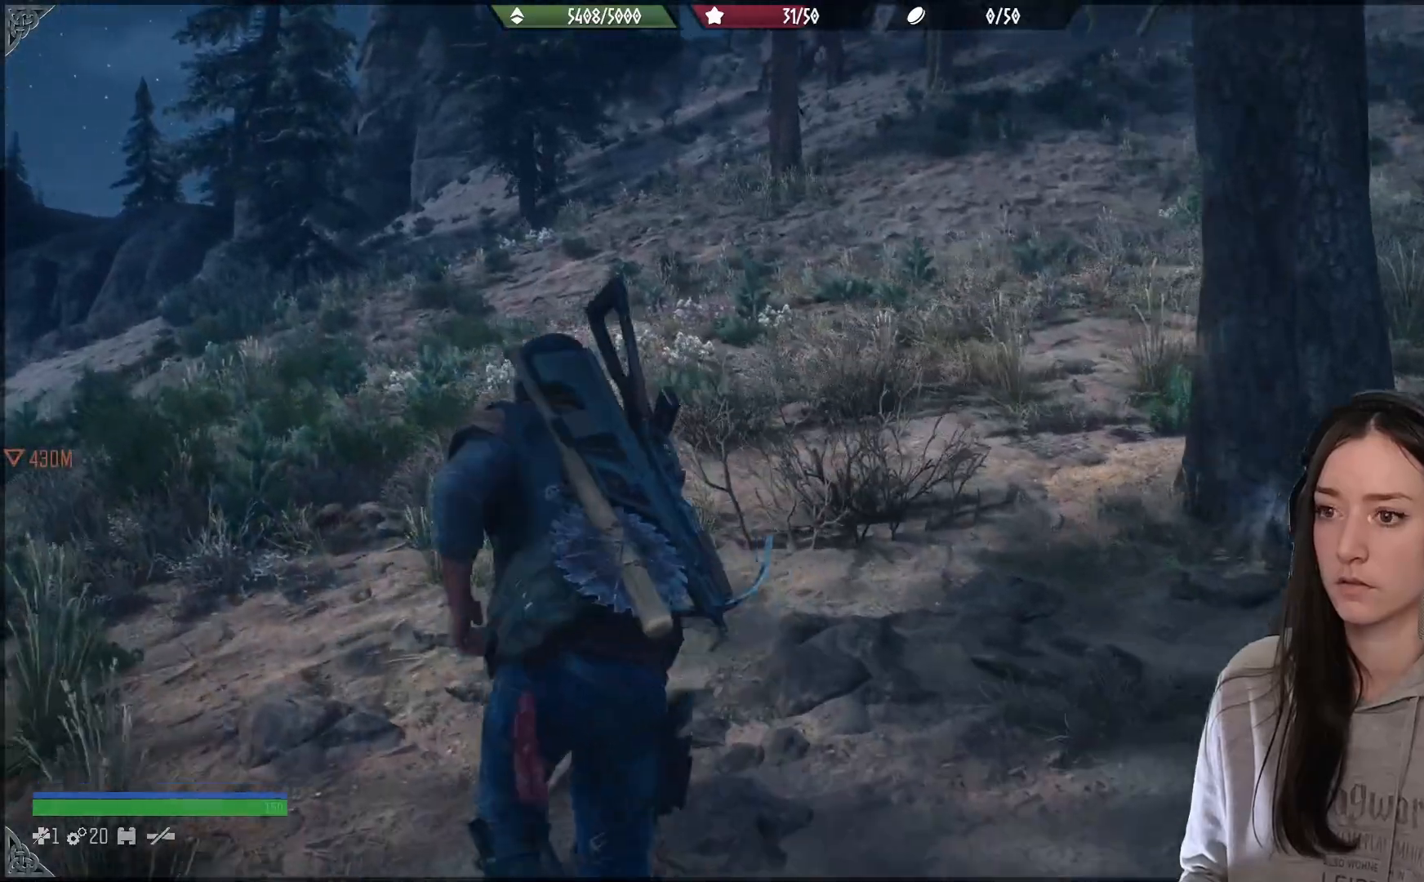
{"buttons": [], "left_stick": "up", "right_stick": "right", "events": []}
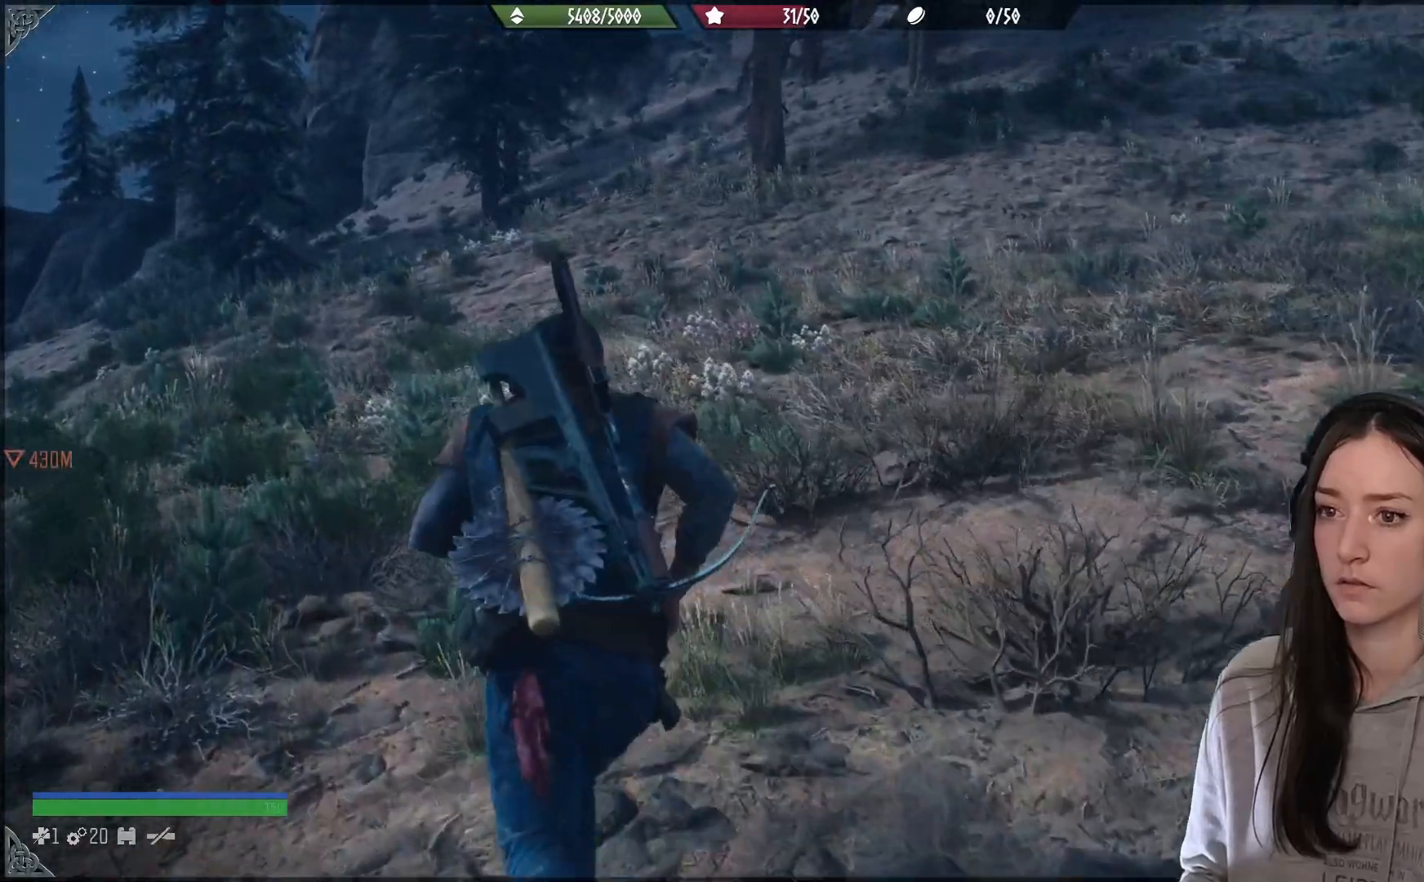
{"buttons": [], "left_stick": "up", "right_stick": "right", "events": []}
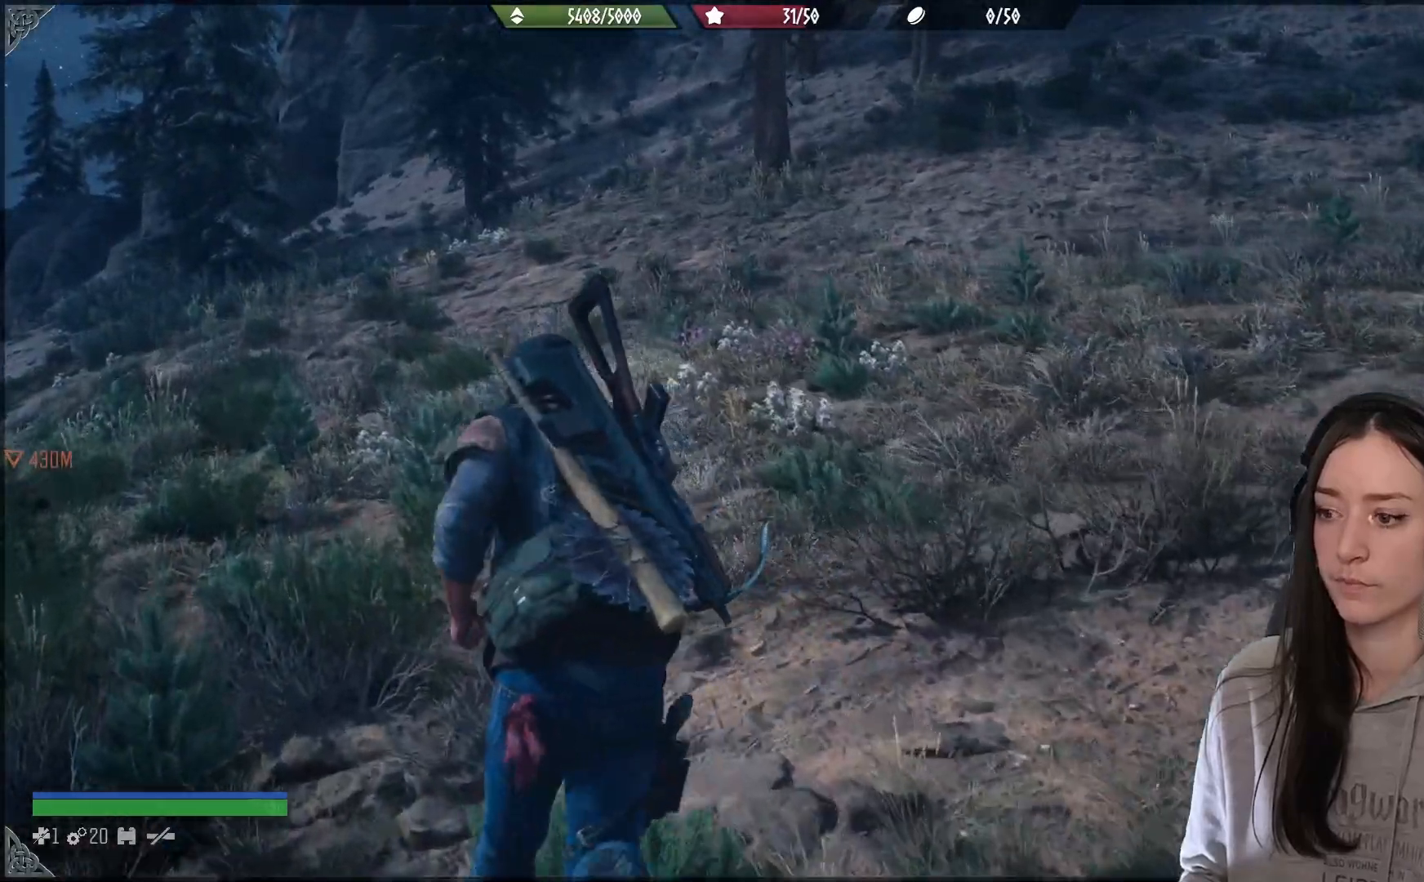
{"buttons": [], "left_stick": "up", "right_stick": "up-right", "events": [[250, "right_stick", "up-right"]]}
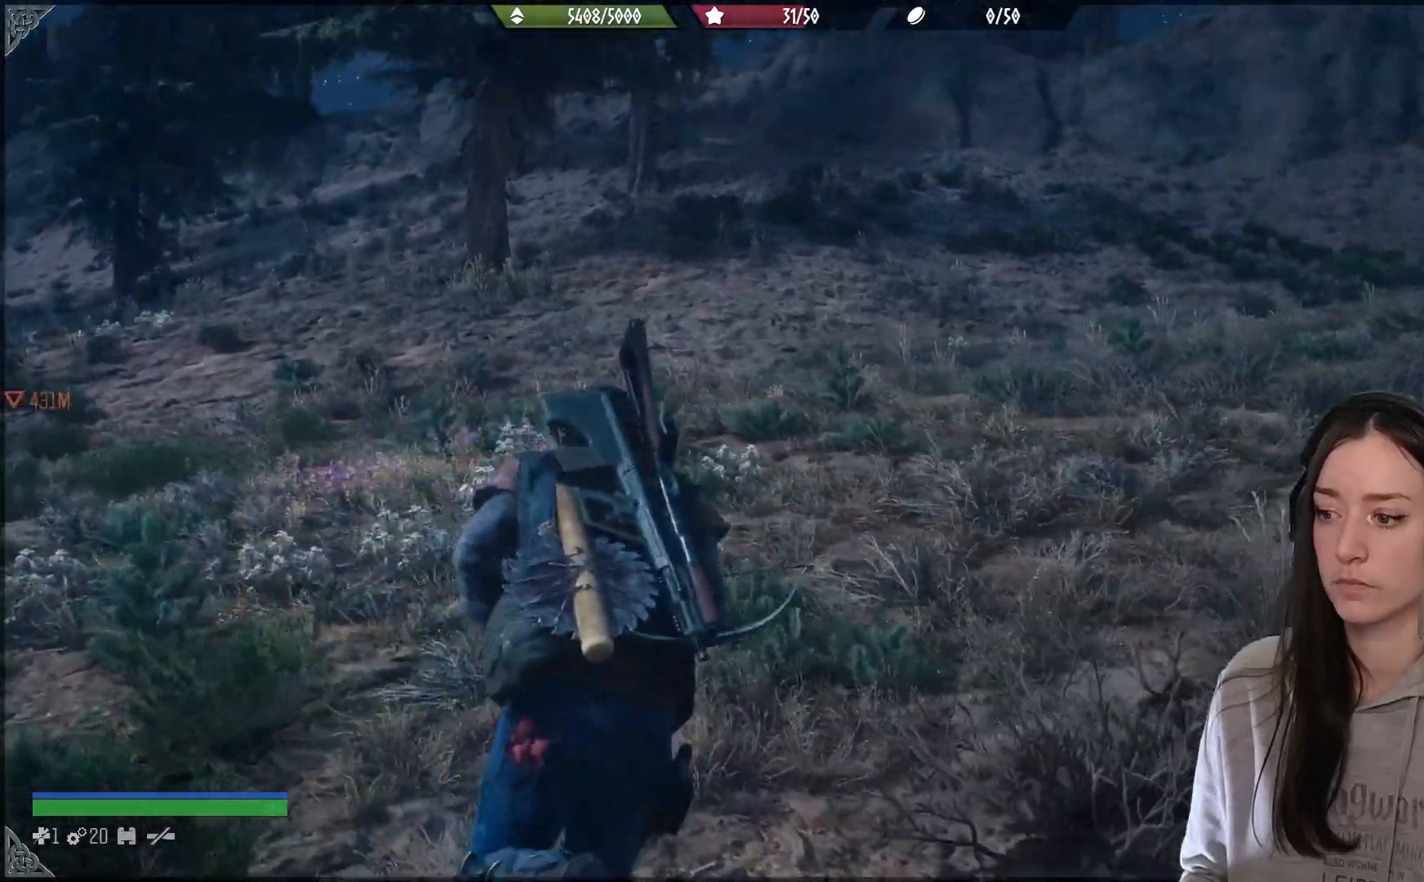
{"buttons": [], "left_stick": "up", "right_stick": "center", "events": [[133, "right_stick", "right"], [317, "right_stick", "center"]]}
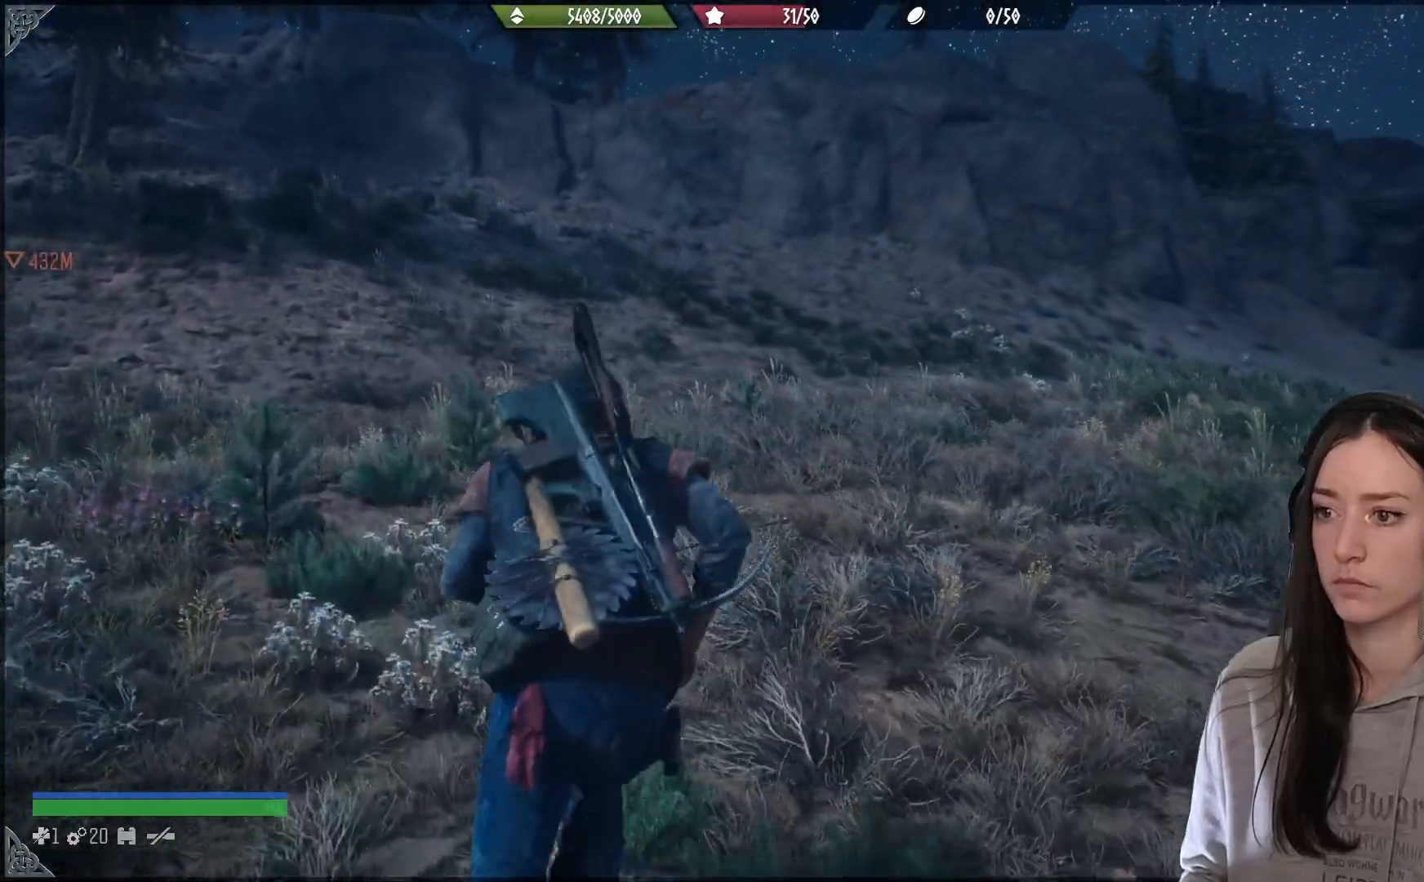
{"buttons": [], "left_stick": "up-left", "right_stick": "center", "events": [[283, "left_stick", "up-left"]]}
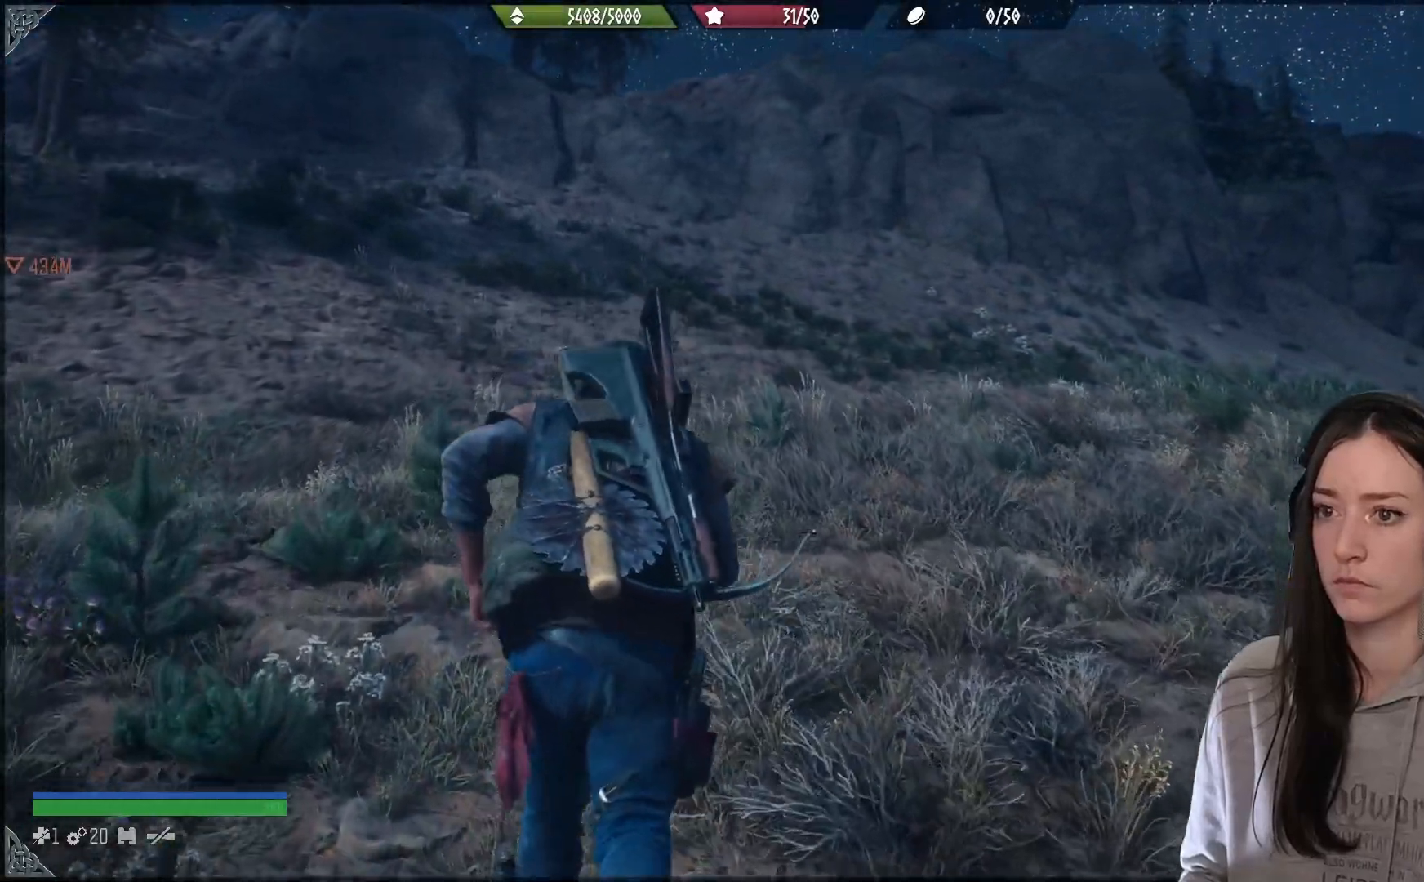
{"buttons": [], "left_stick": "up-left", "right_stick": "center", "events": []}
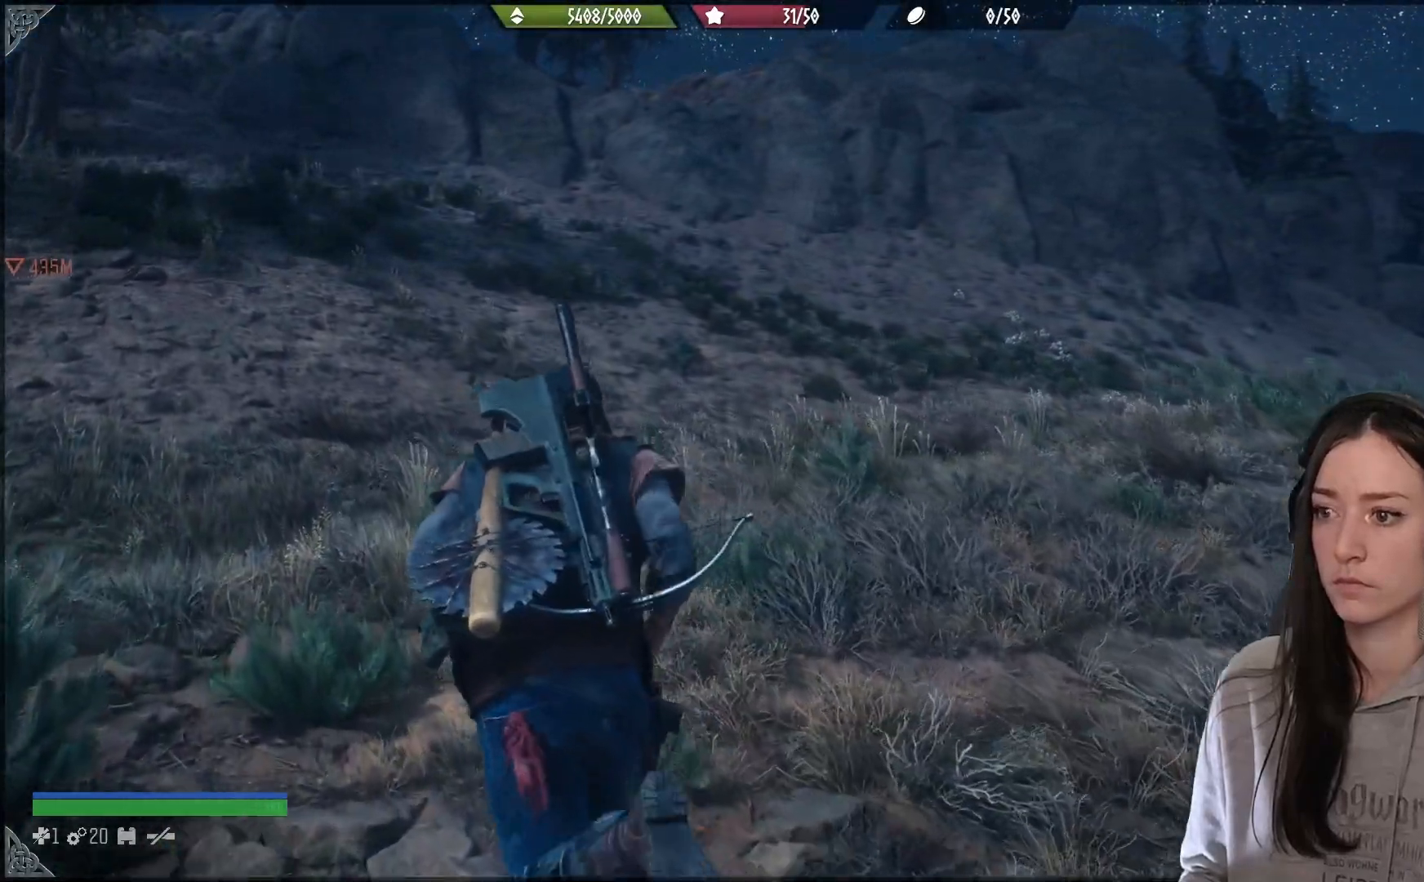
{"buttons": [], "left_stick": "up-left", "right_stick": "left", "events": [[267, "right_stick", "up"], [333, "right_stick", "left"]]}
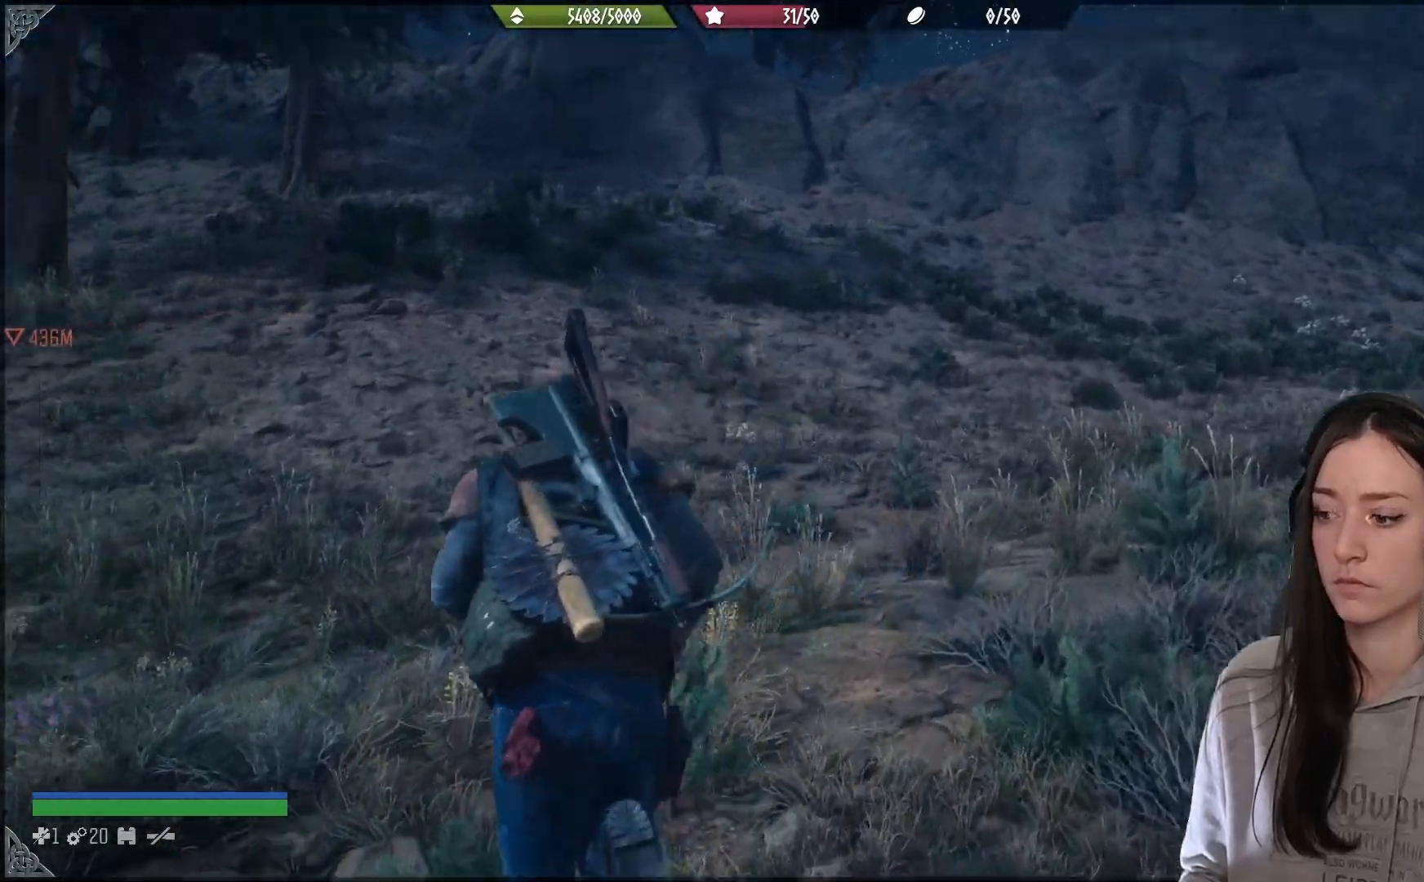
{"buttons": [], "left_stick": "up", "right_stick": "center", "events": [[167, "left_stick", "up"], [167, "right_stick", "center"]]}
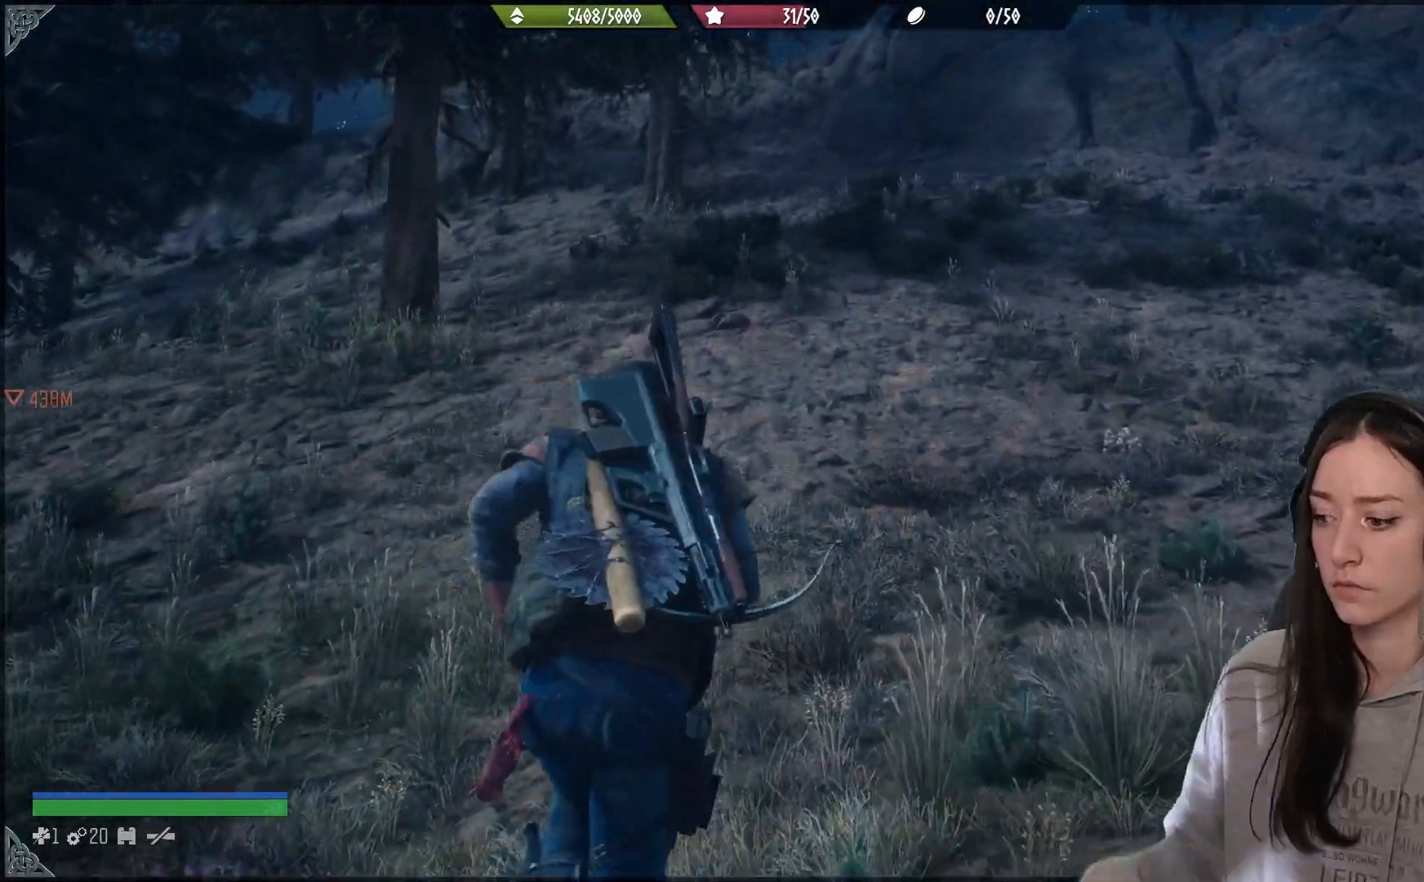
{"buttons": [], "left_stick": "up", "right_stick": "center", "events": []}
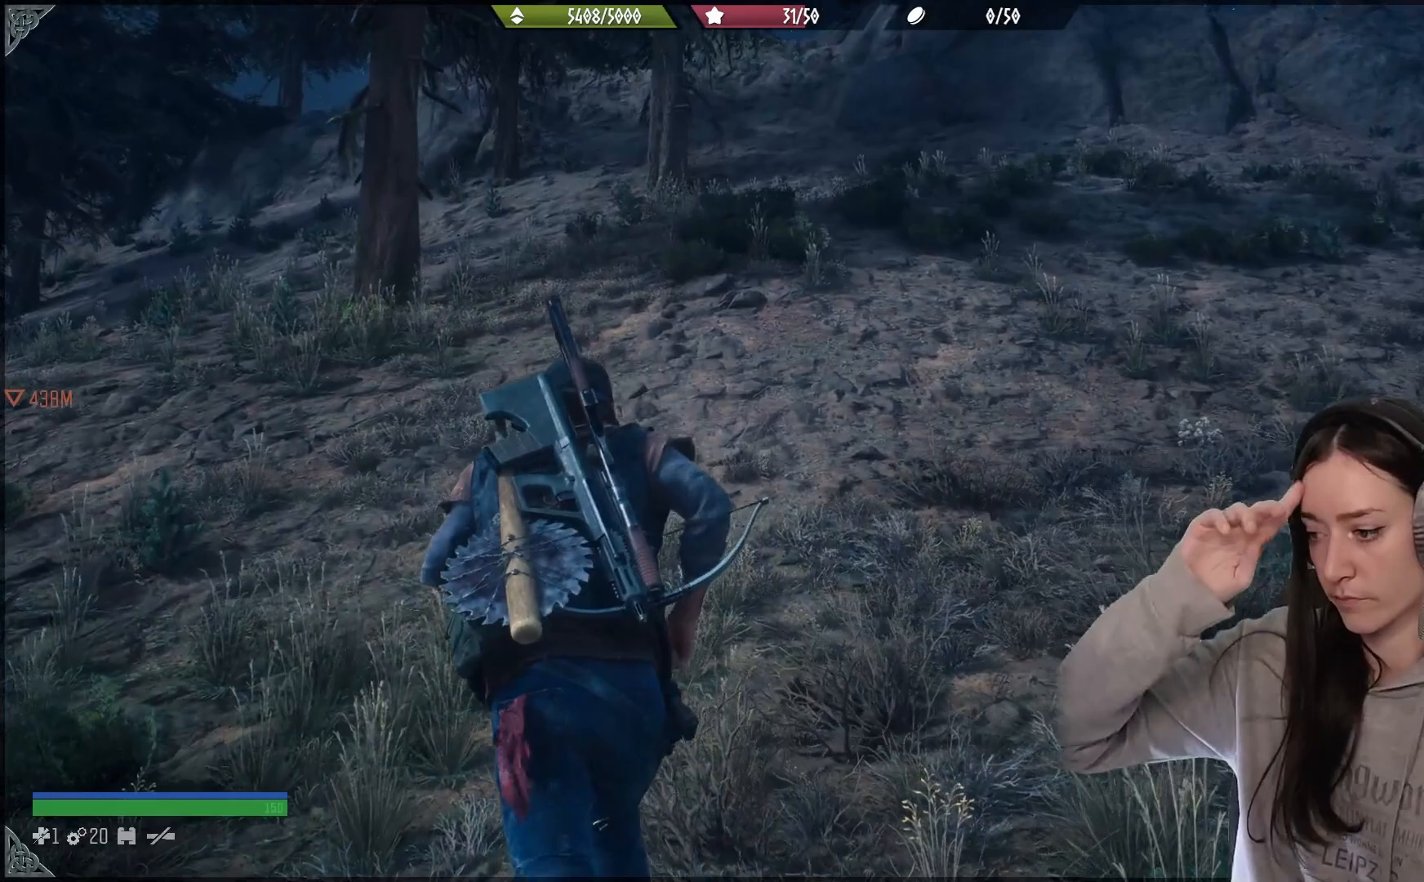
{"buttons": [], "left_stick": "up", "right_stick": "center", "events": []}
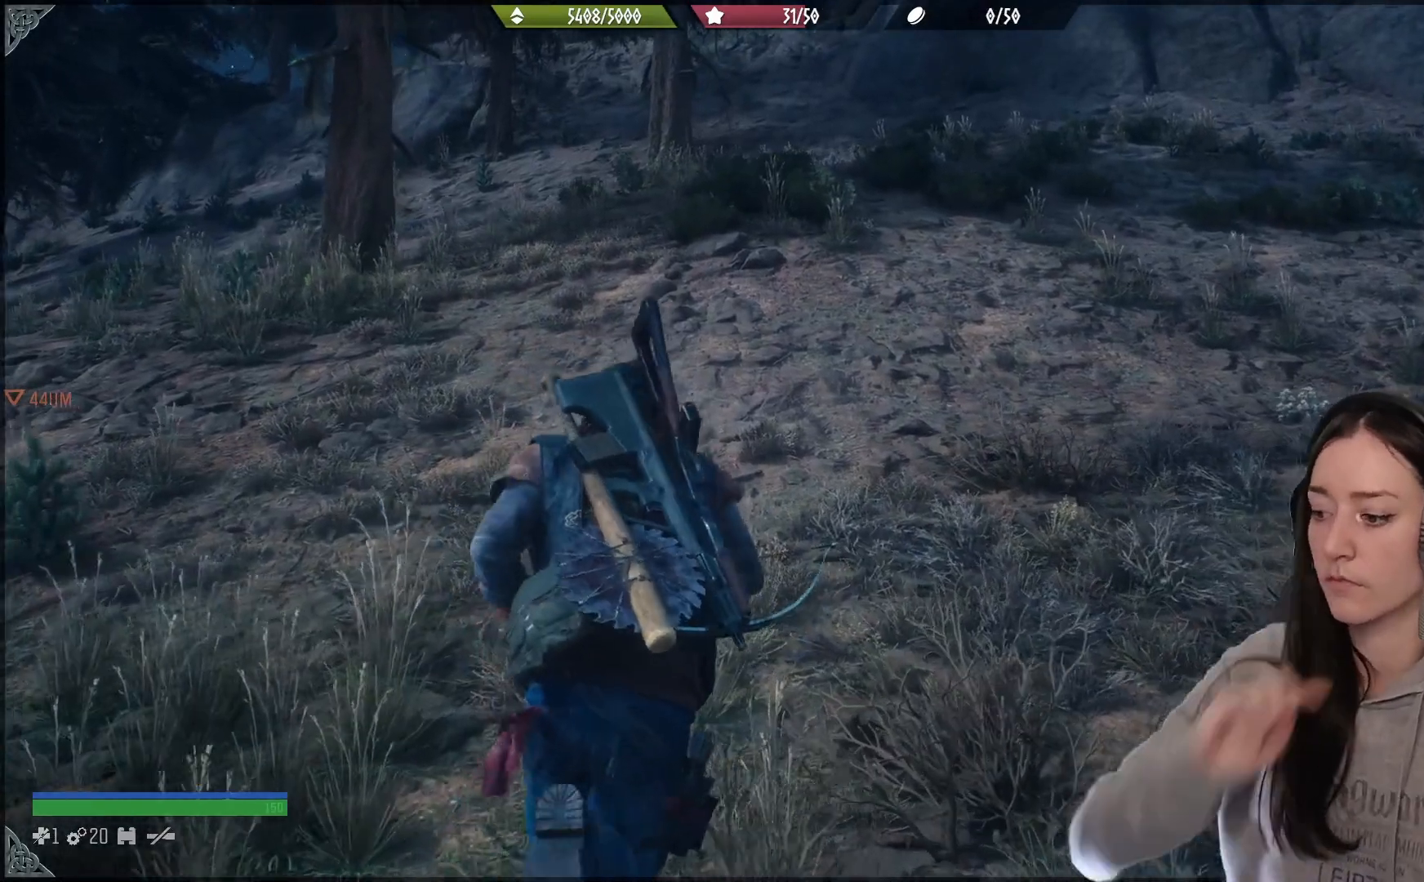
{"buttons": [], "left_stick": "up", "right_stick": "up-left", "events": [[167, "right_stick", "down"], [233, "right_stick", "center"], [400, "right_stick", "up-left"]]}
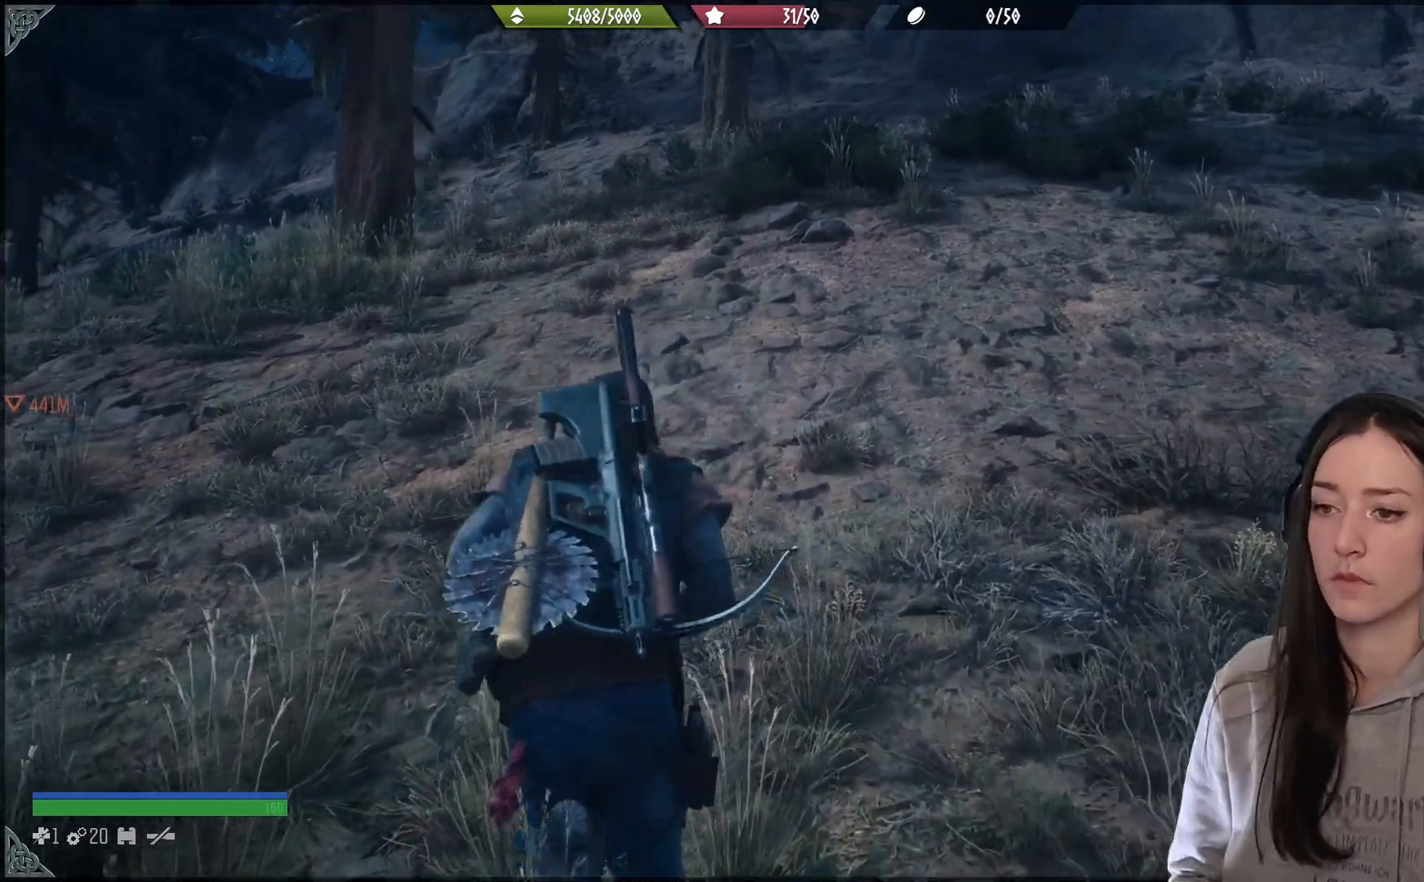
{"buttons": [], "left_stick": "center", "right_stick": "center", "events": [[267, "left_stick", "center"], [317, "right_stick", "center"]]}
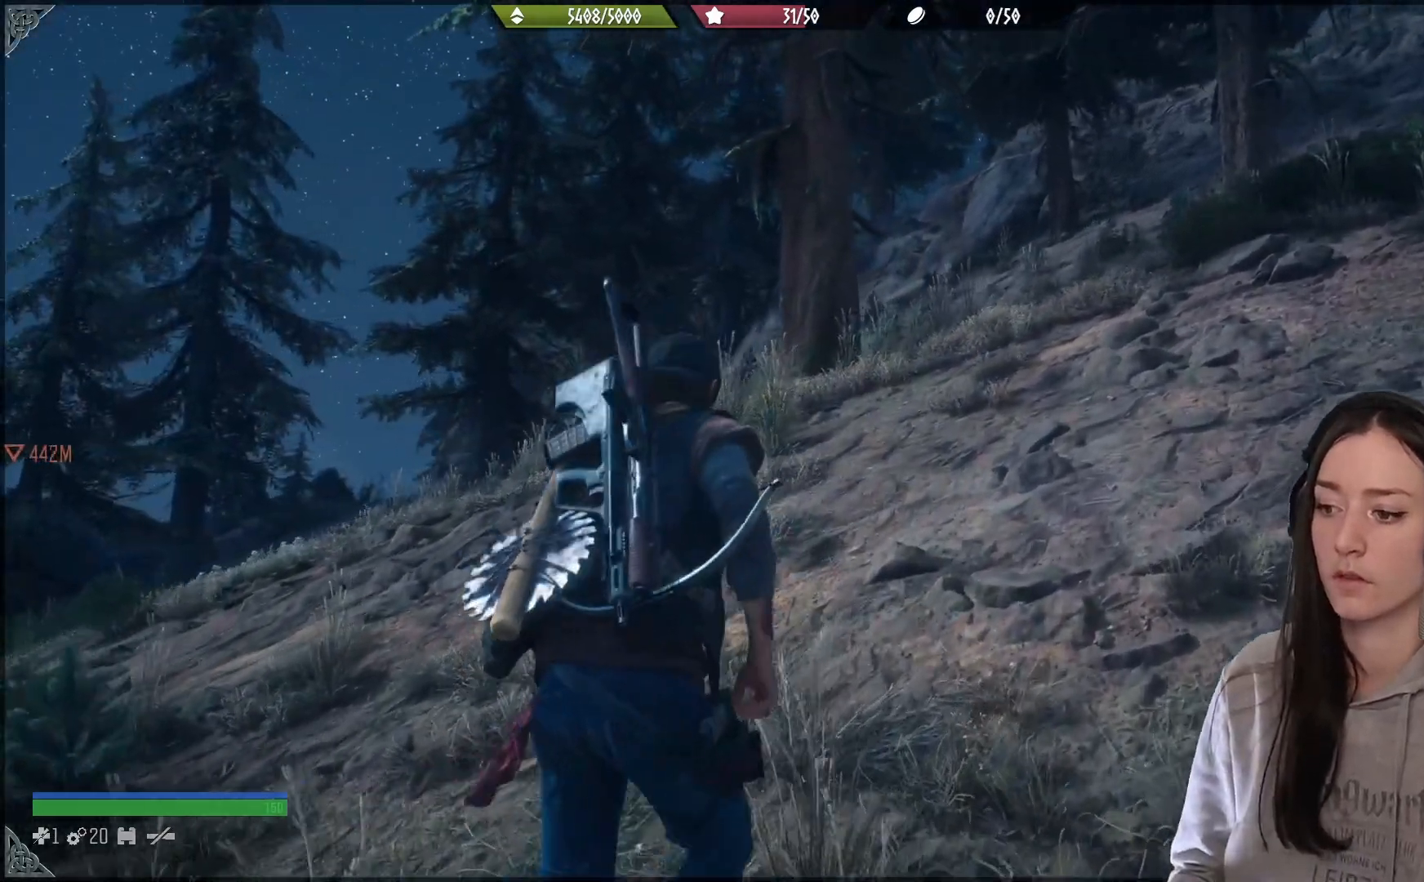
{"buttons": [], "left_stick": "center", "right_stick": "center", "events": []}
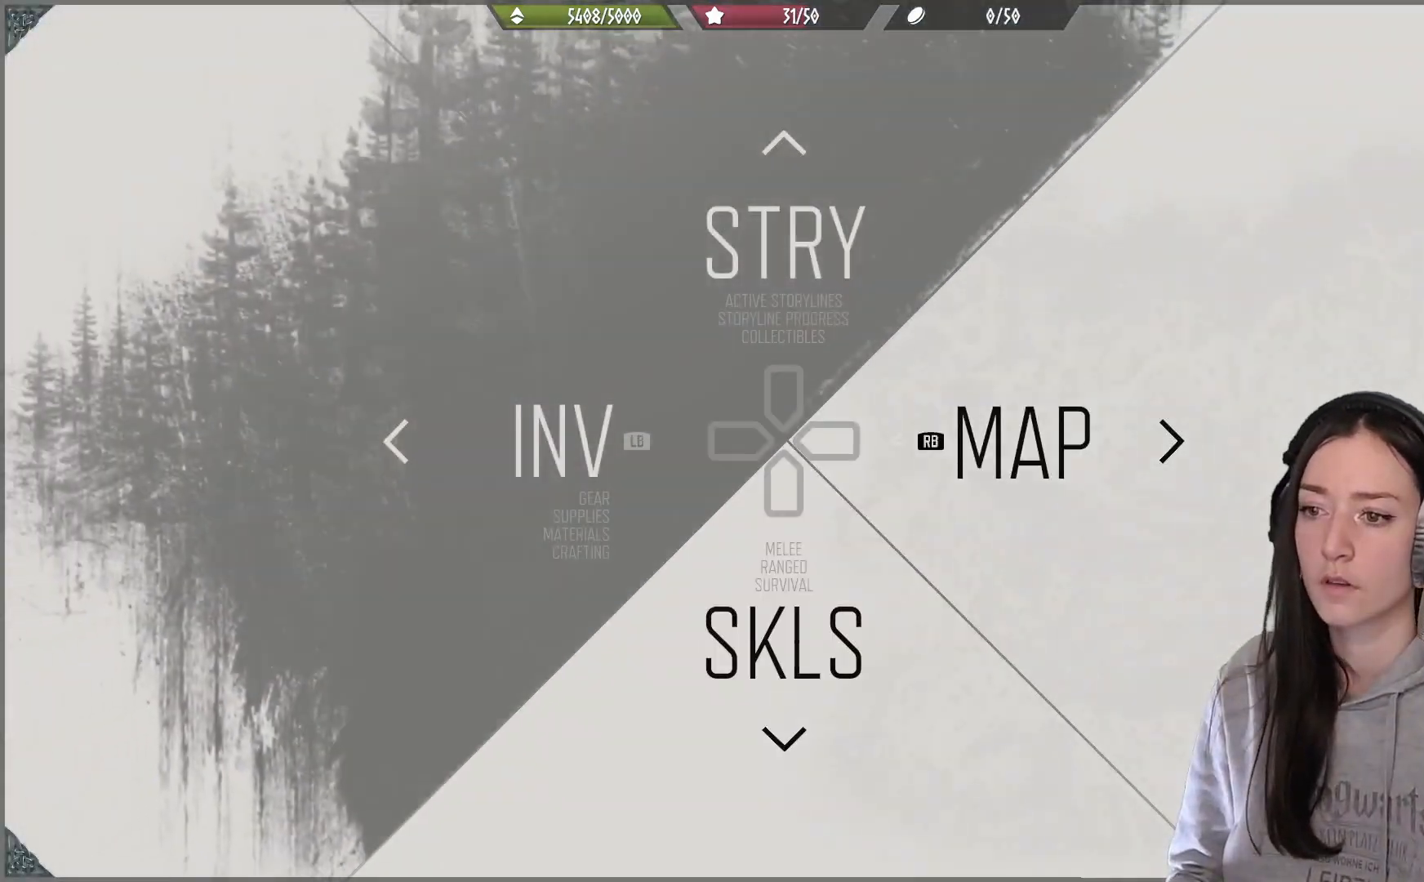
{"buttons": [], "left_stick": "center", "right_stick": "center", "events": [[133, "right_stick", "up"], [417, "right_stick", "center"]]}
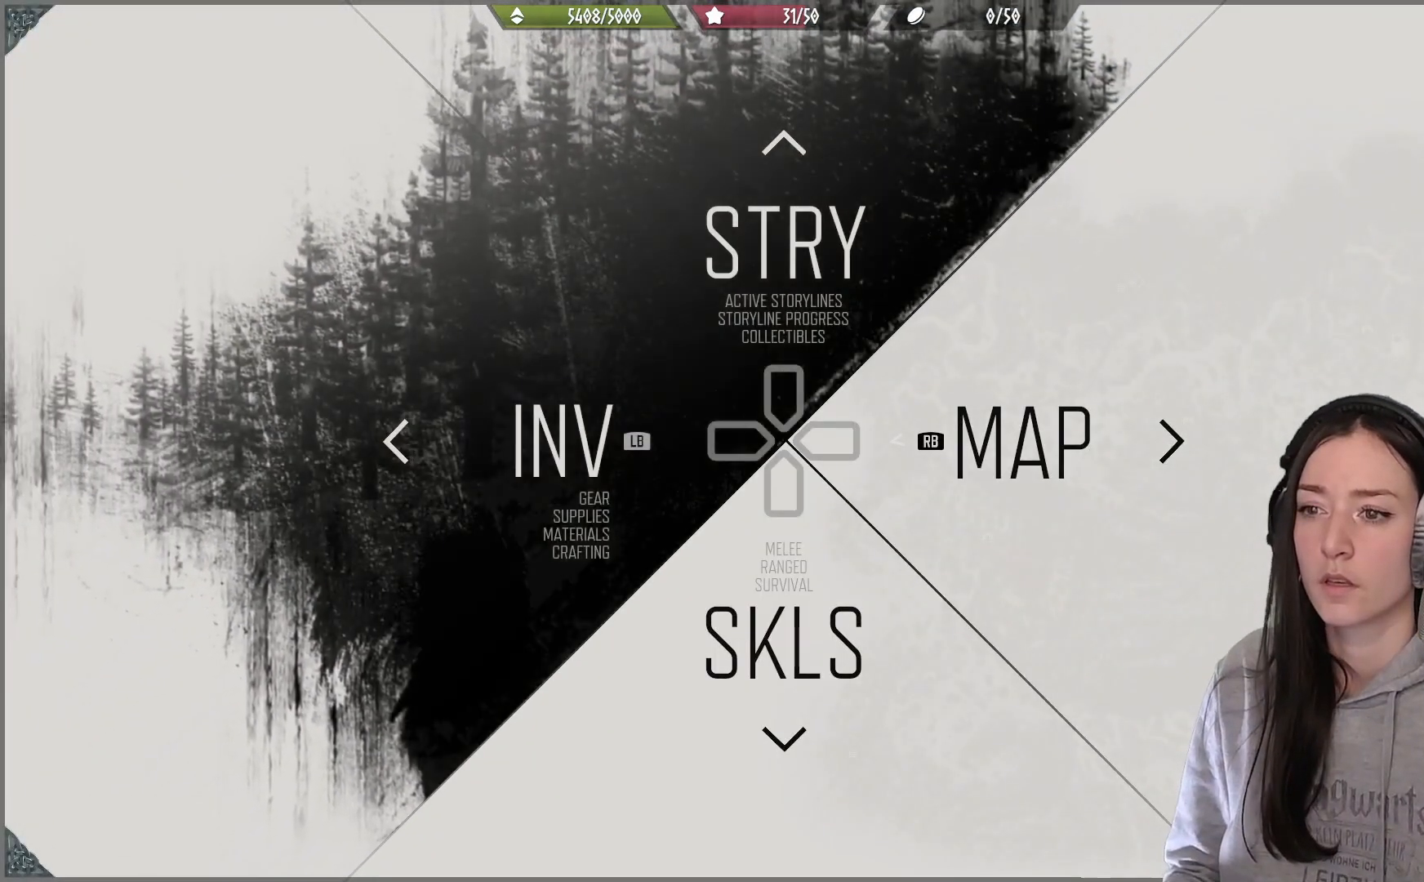
{"buttons": [], "left_stick": "center", "right_stick": "center", "events": [[83, "DPAD_UP", "down"], [200, "DPAD_UP", "up"]]}
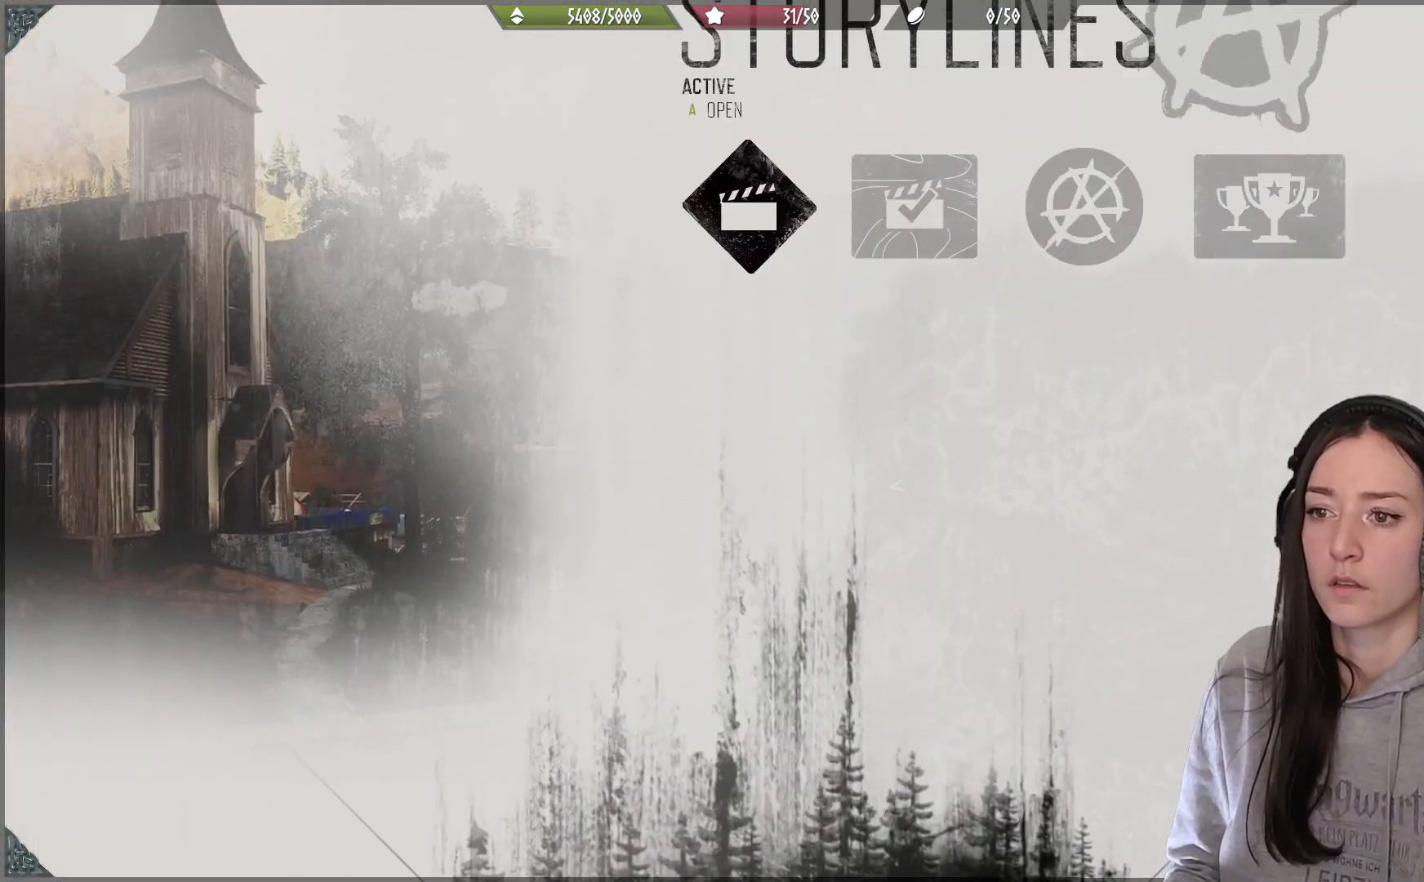
{"buttons": ["A"], "left_stick": "center", "right_stick": "center", "events": [[417, "A", "down"]]}
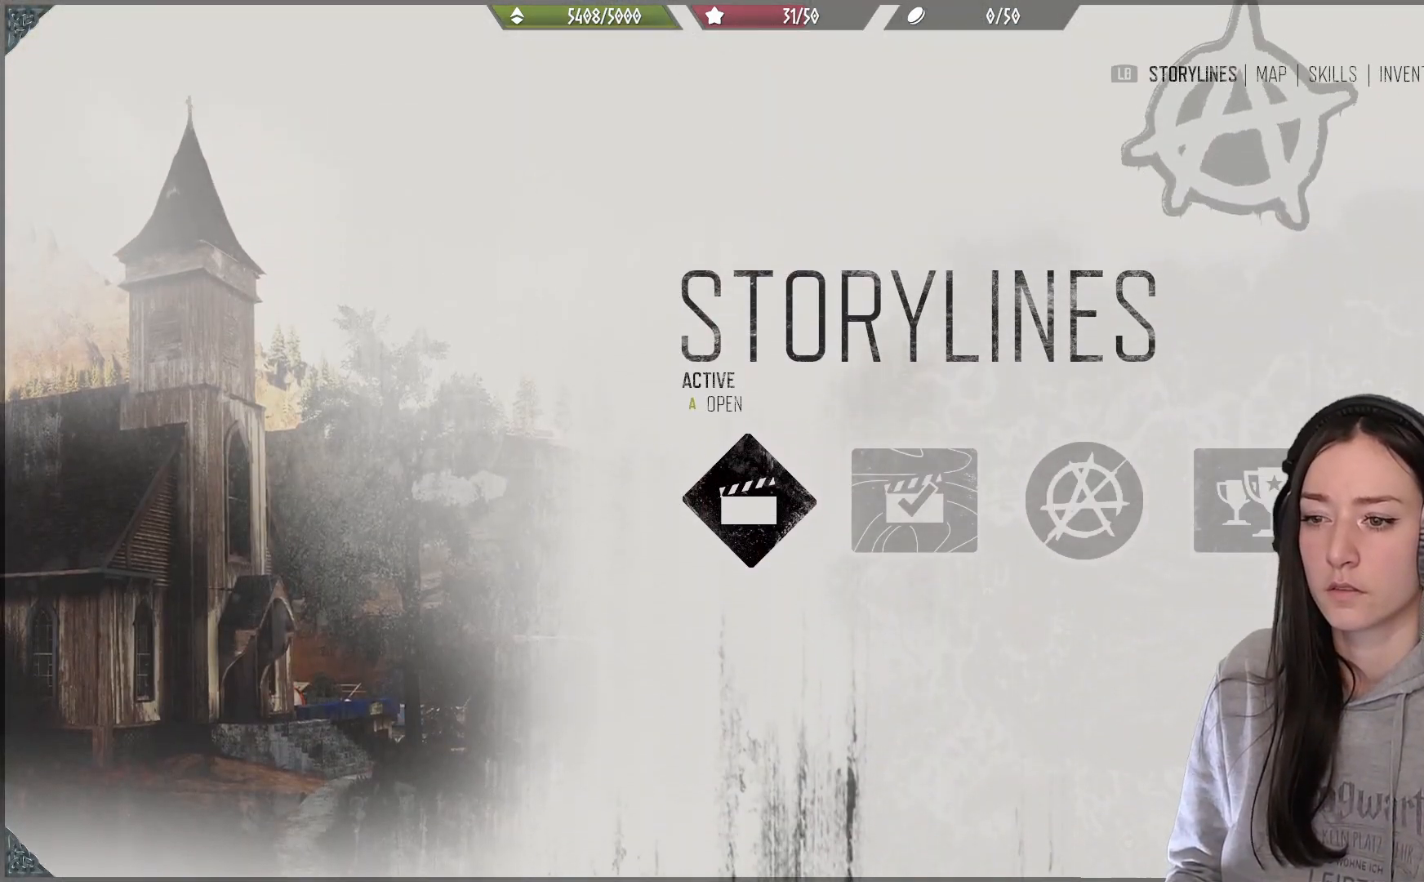
{"buttons": [], "left_stick": "center", "right_stick": "center", "events": [[33, "A", "up"]]}
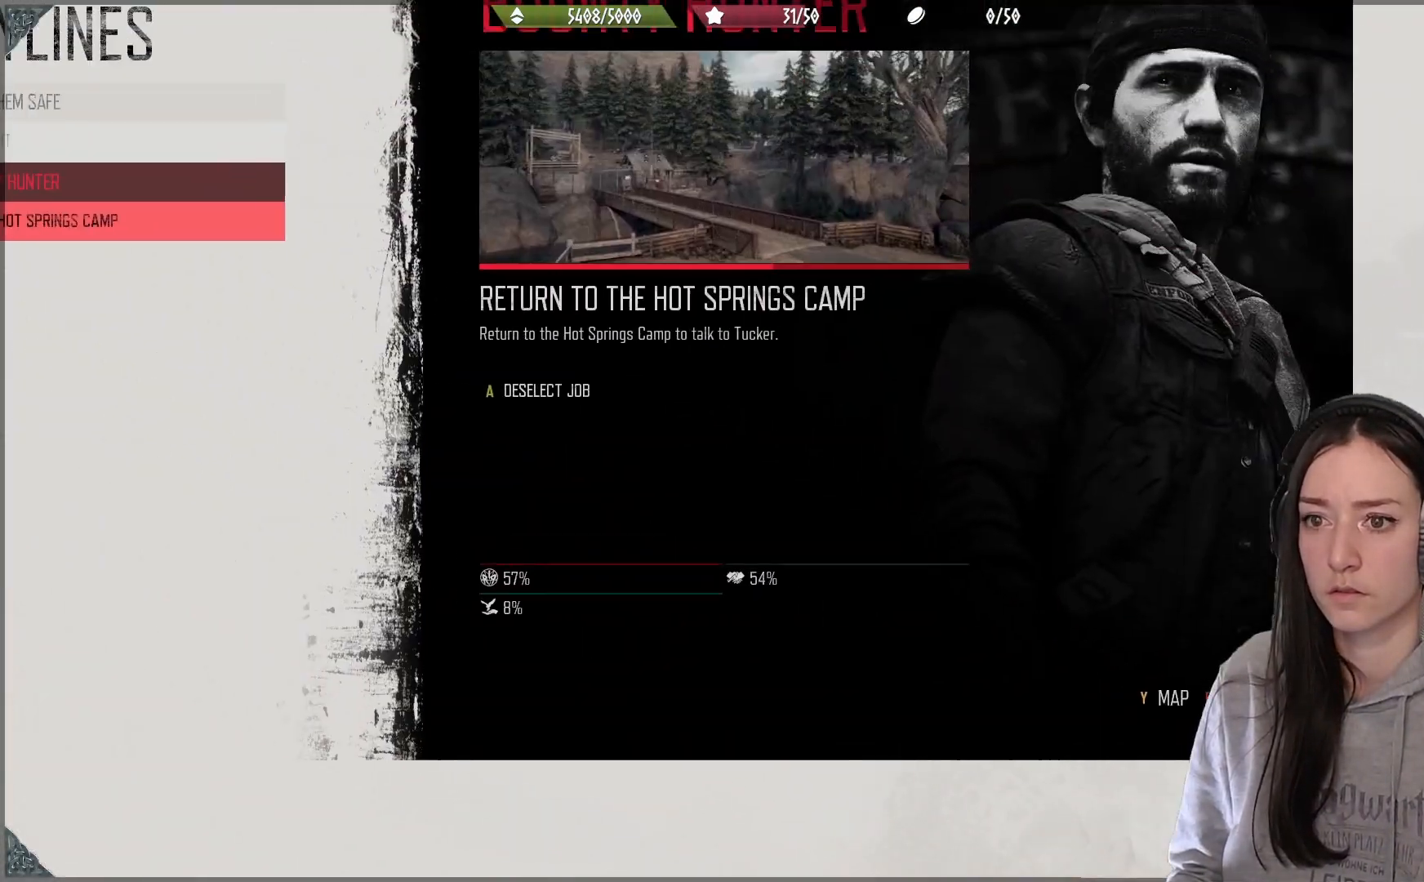
{"buttons": [], "left_stick": "center", "right_stick": "center", "events": [[250, "B", "down"], [350, "B", "up"]]}
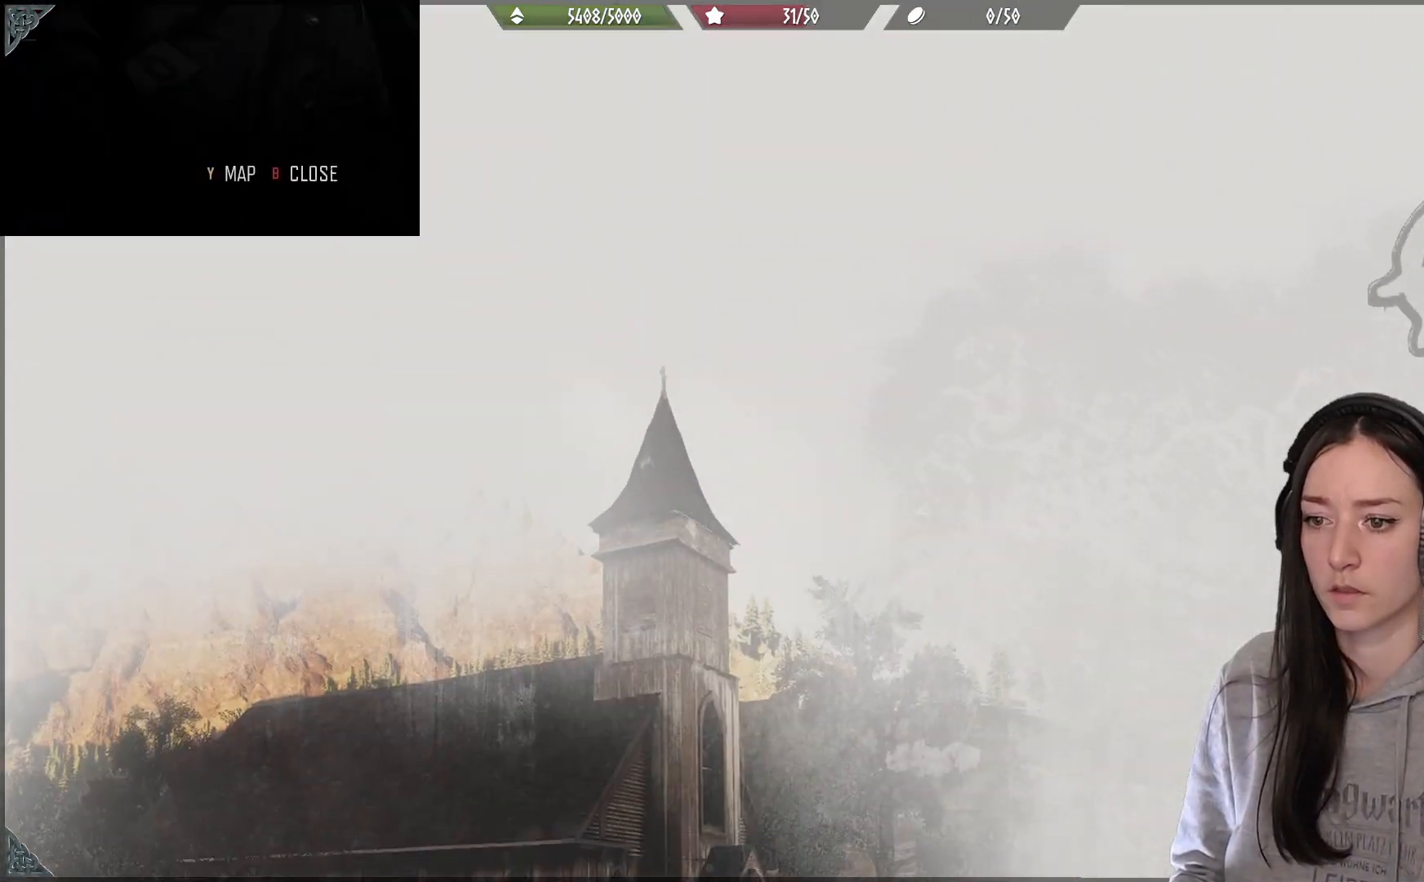
{"buttons": [], "left_stick": "center", "right_stick": "center", "events": []}
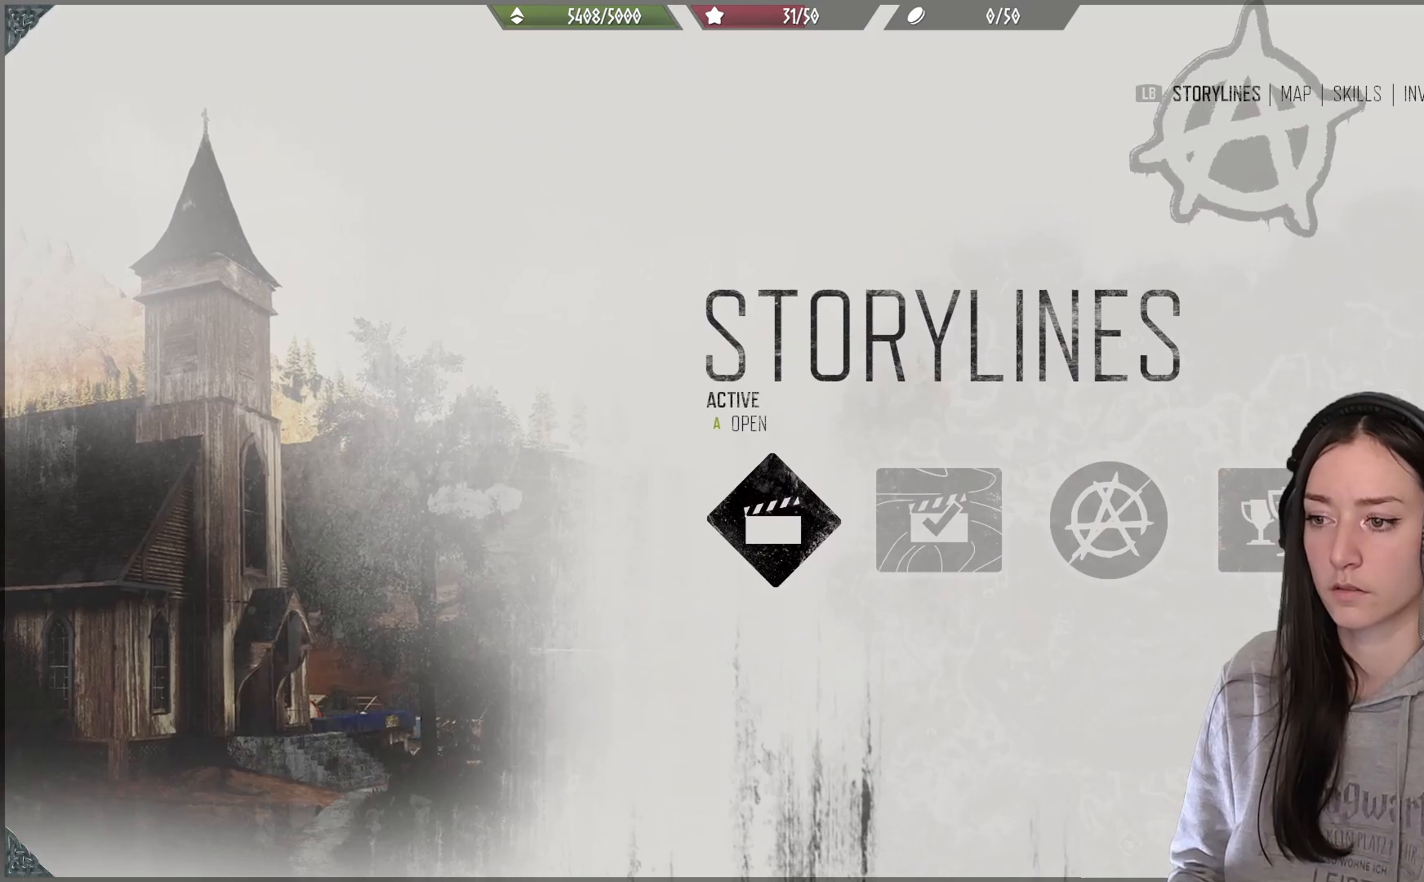
{"buttons": [], "left_stick": "center", "right_stick": "center", "events": [[233, "R1", "down"], [350, "R1", "up"]]}
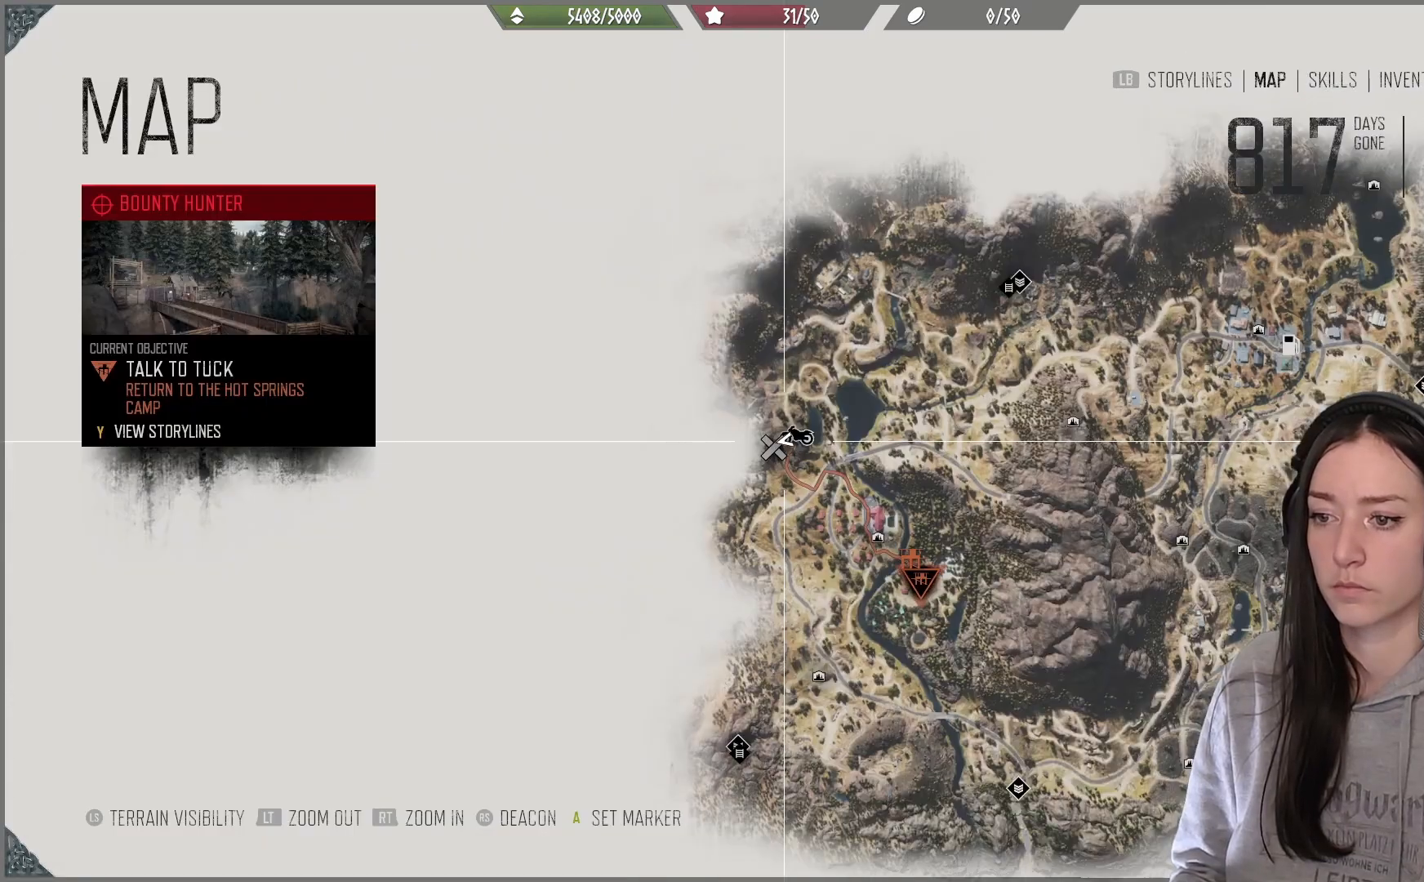
{"buttons": [], "left_stick": "left", "right_stick": "up", "events": [[100, "left_stick", "down-right"], [317, "left_stick", "center"], [417, "right_stick", "up"], [450, "left_stick", "left"]]}
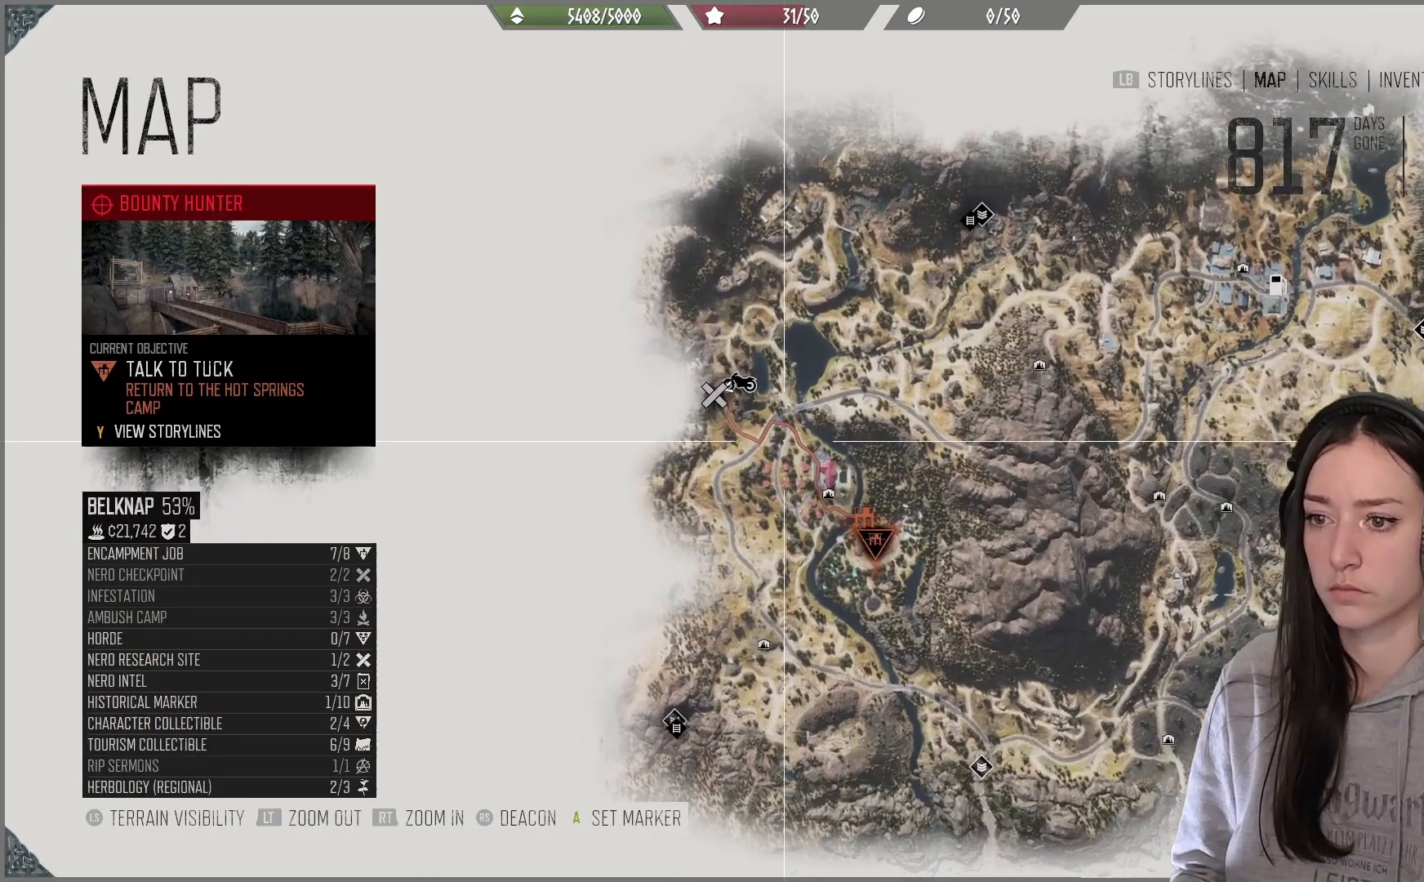
{"buttons": [], "left_stick": "center", "right_stick": "up", "events": [[50, "left_stick", "center"], [267, "left_stick", "left"], [483, "left_stick", "center"]]}
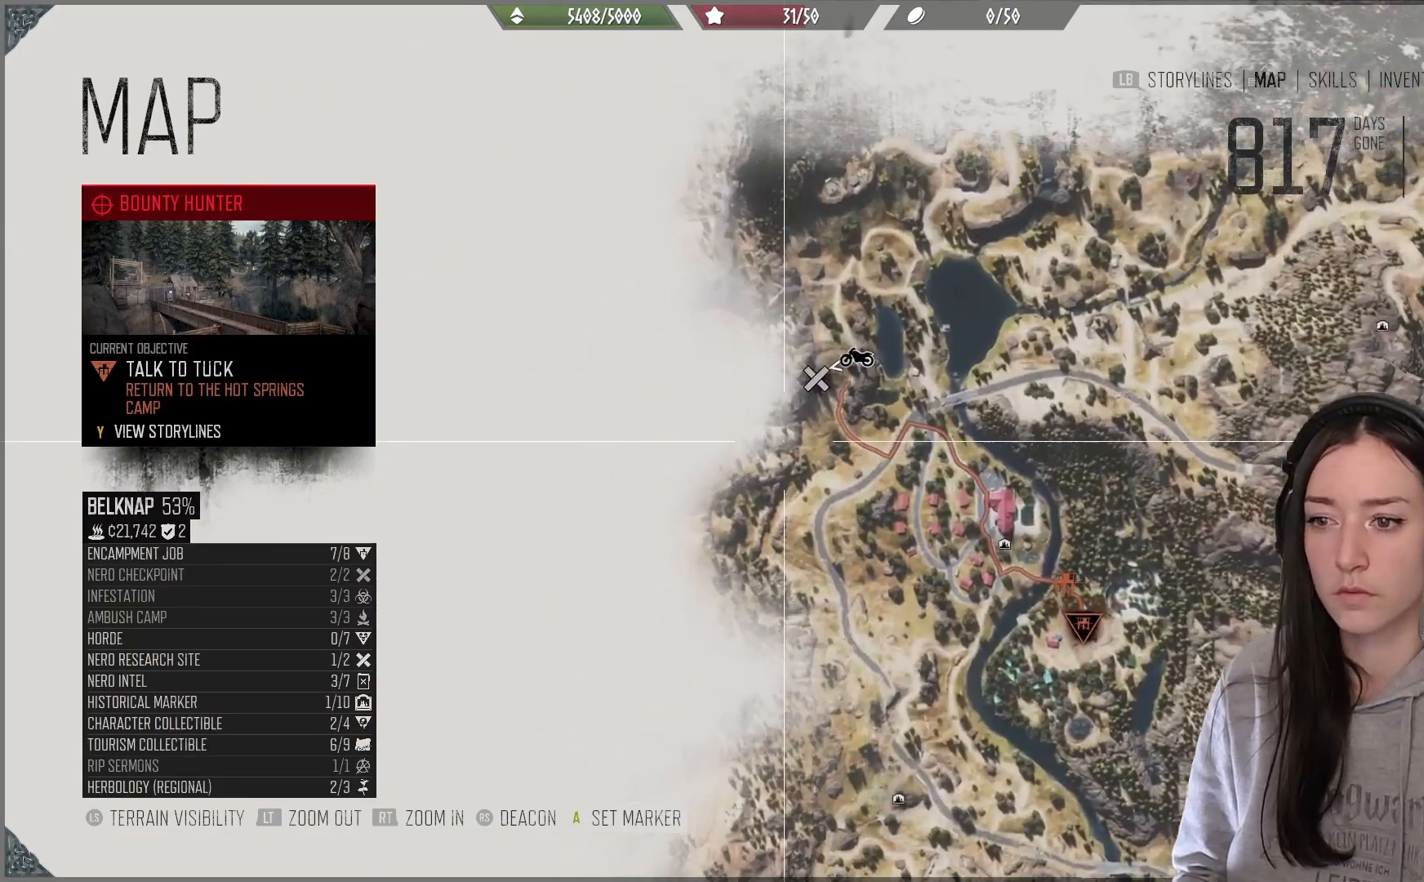
{"buttons": [], "left_stick": "up", "right_stick": "up", "events": [[333, "left_stick", "up-right"], [433, "left_stick", "up"]]}
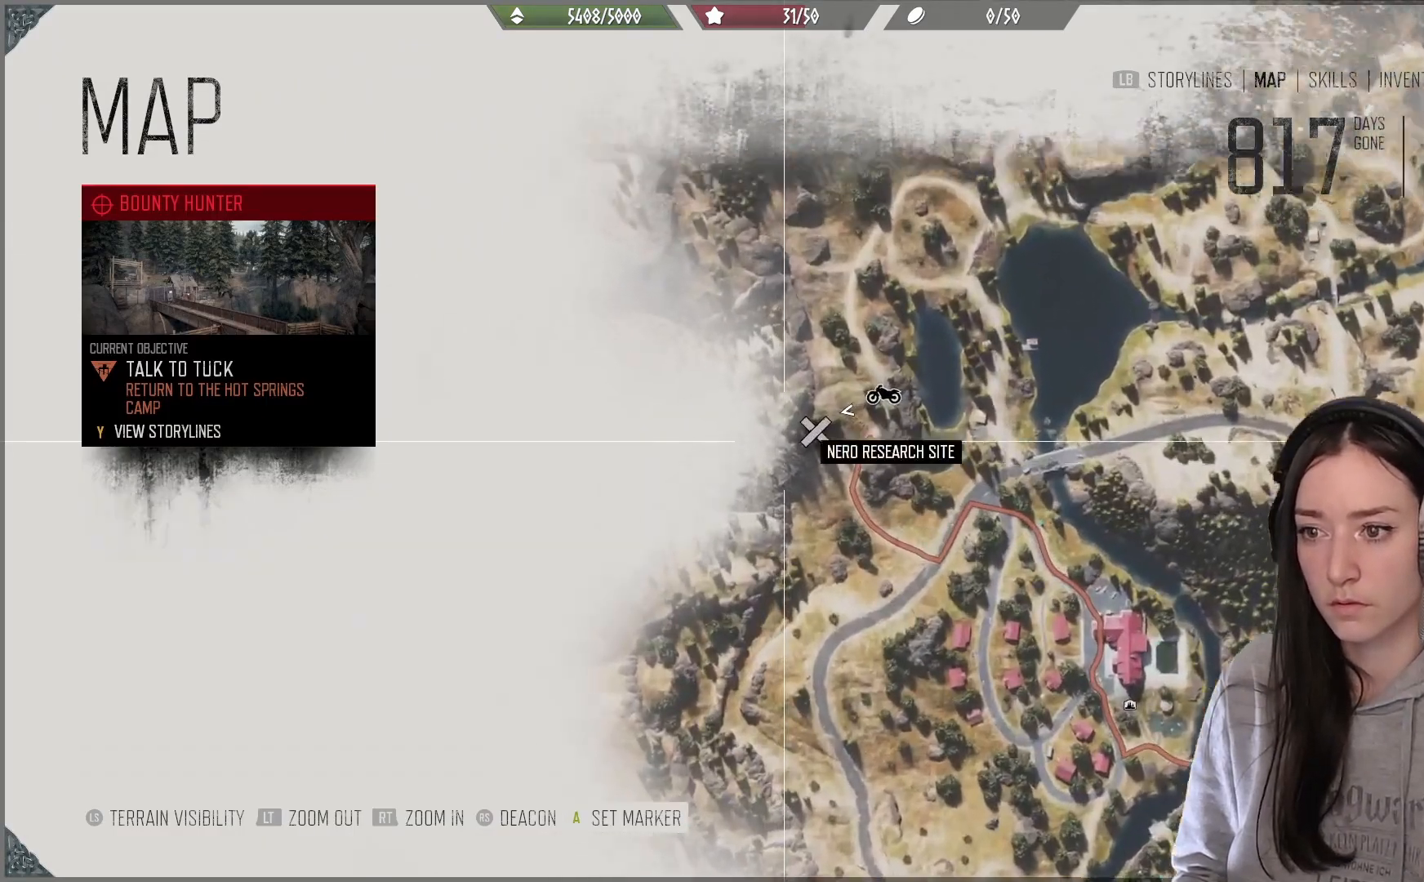
{"buttons": [], "left_stick": "center", "right_stick": "center", "events": [[117, "left_stick", "center"], [133, "right_stick", "center"], [267, "left_stick", "down"], [450, "left_stick", "center"]]}
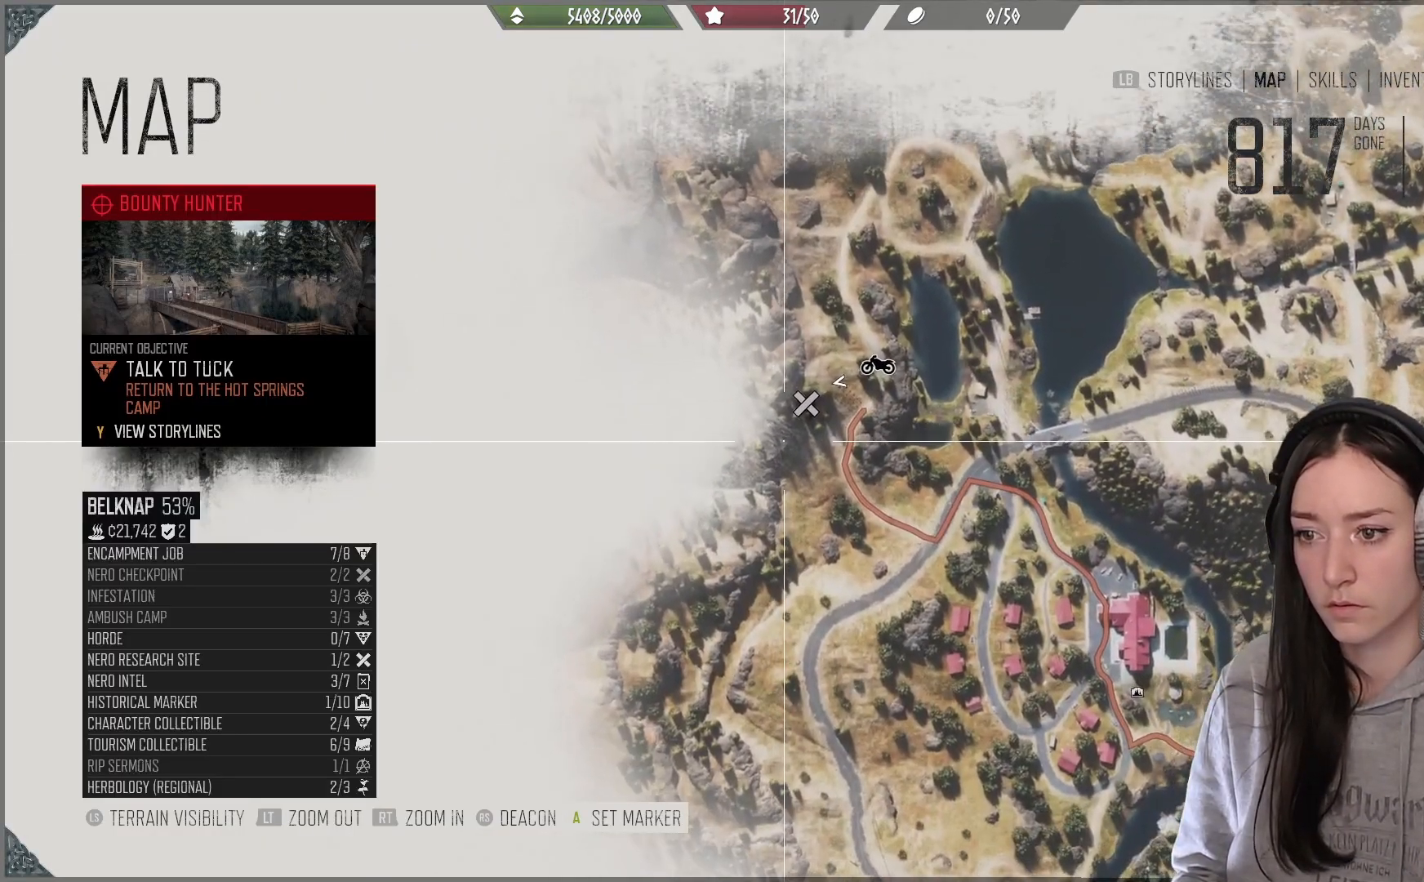
{"buttons": [], "left_stick": "center", "right_stick": "center", "events": [[83, "left_stick", "up"], [200, "left_stick", "center"], [317, "left_stick", "right"], [450, "left_stick", "center"]]}